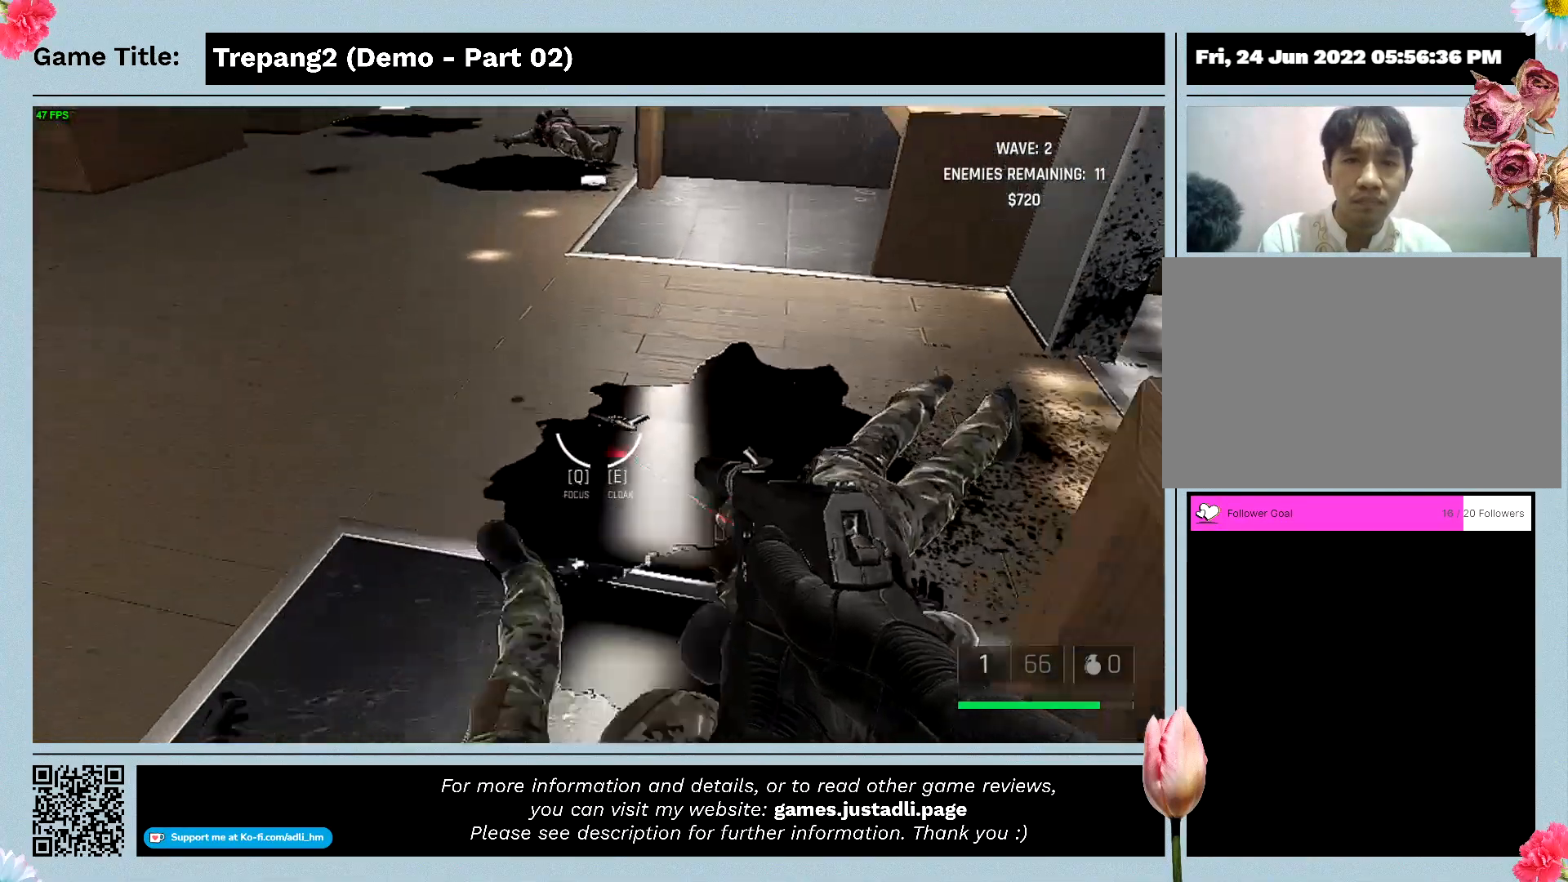
Gameplay with keyboard and mouse; each line is a JSON object with the keys and mouse buttons held at the frame after it. "events" lists presses ("down") and releases ("up") of "0", "1", "2", "3", "4", "5", "6", "7", "8", "9", "a", "alt", "b", "c", "caps_lock", "ctrl", "d", "down", "e", "escape", "f", "f1", "f2", "f3", "f4", "g", "h", "i", "j", "k", "l", "left", "m", "n", "o", "p", "q", "r", "return", "right", "s", "shift", "space", "t", "tab", "tilde", "u", "up", "v", "w", "x", "y", "z", "mouse_left", "mouse_wheel" and "mouse_right" between this image and that frame as [ms after this image, input, new state], when the widget could be followed in between. "mouse_left", "mouse_wheel", "mouse_right" = the "left", "wheel", "right" buttons of the "mouse" list. No other keys are recorded. "wheel" means that the mouse wheel is clicked or scrolled. Mouse movement is not recorded.
{"keys": [], "mouse": [], "events": [[500, "w", "up"]]}
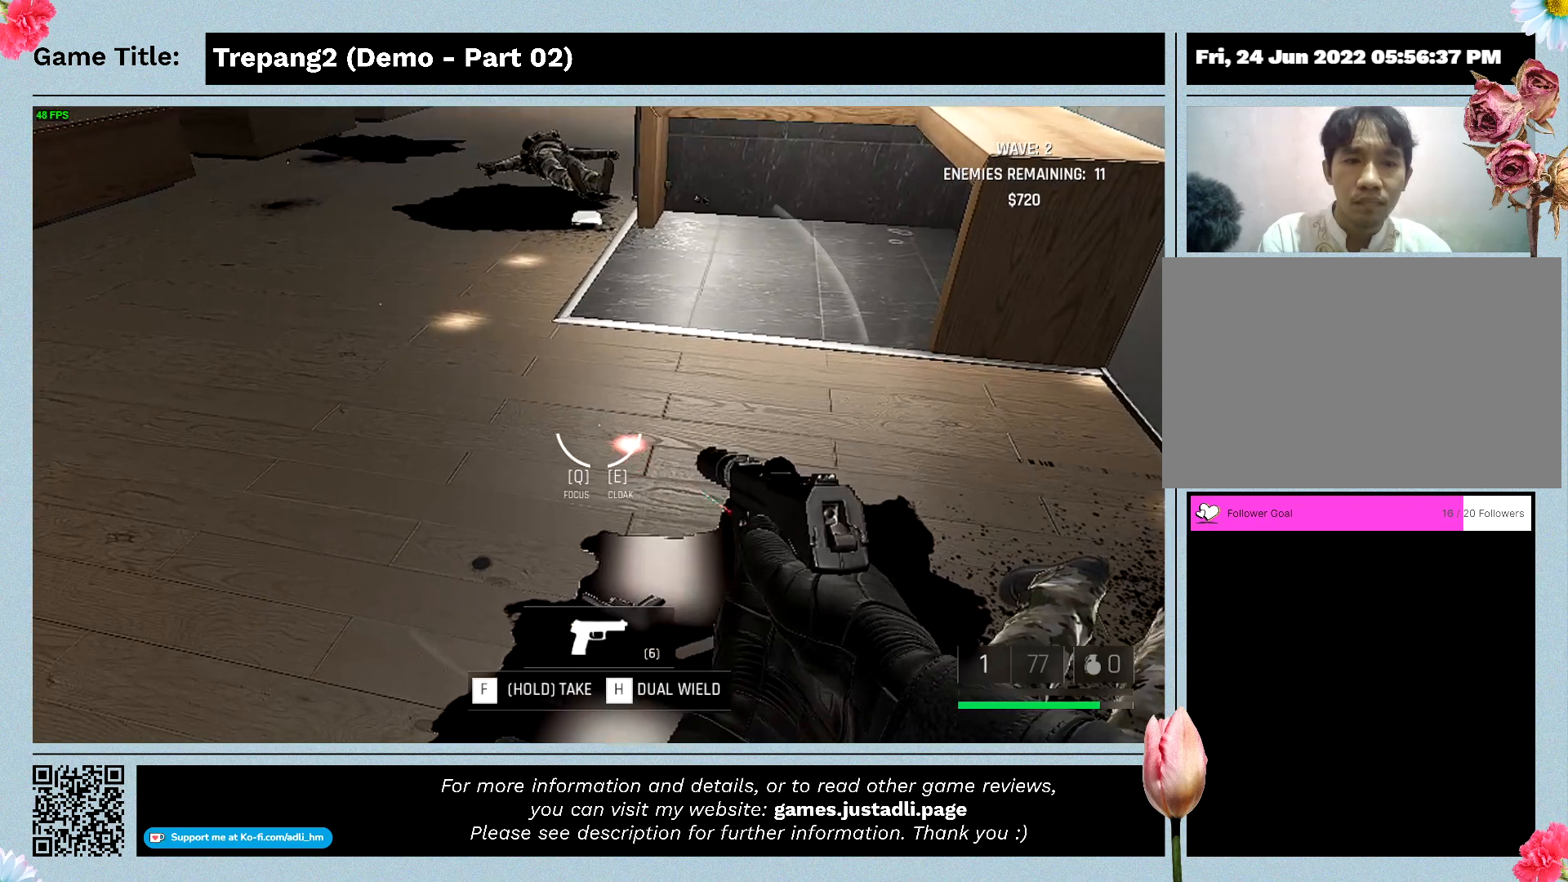
{"keys": [], "mouse": [], "events": []}
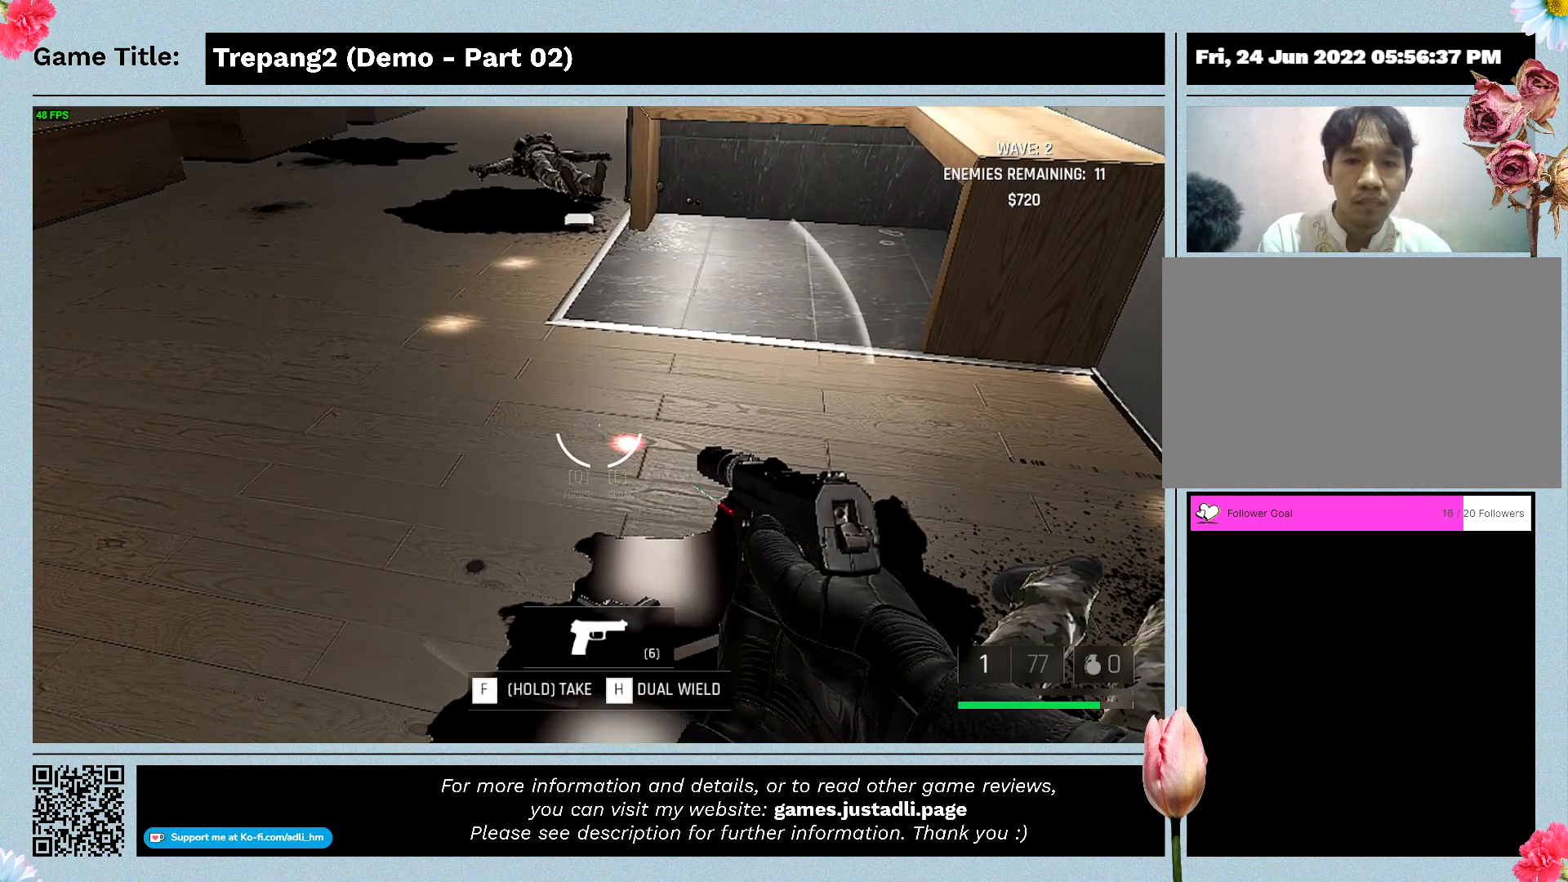
{"keys": [], "mouse": [], "events": []}
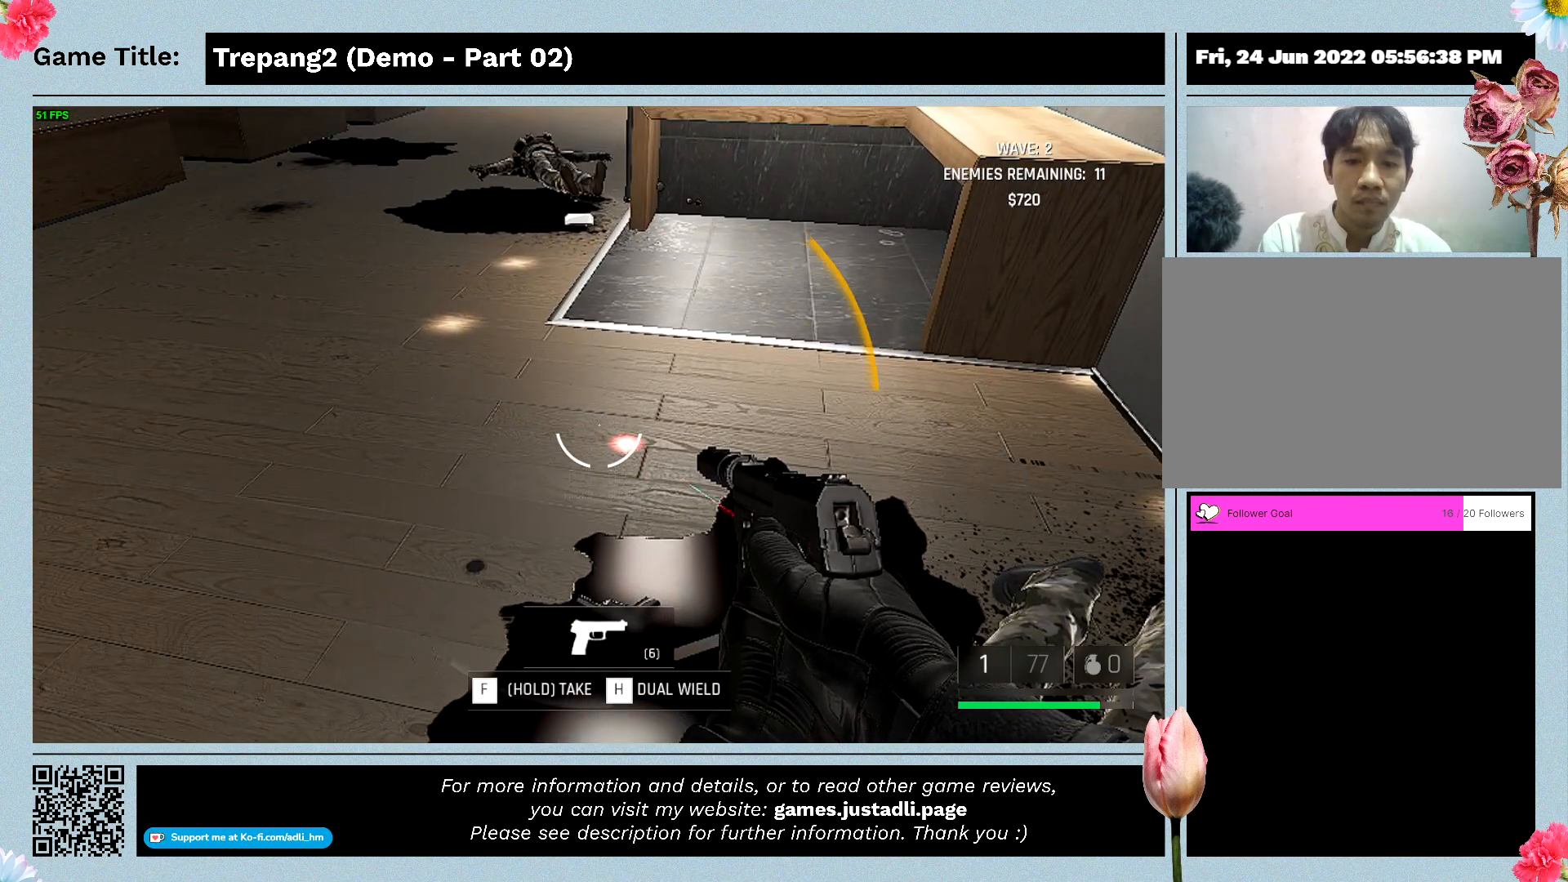
{"keys": ["f"], "mouse": [], "events": [[233, "f", "down"]]}
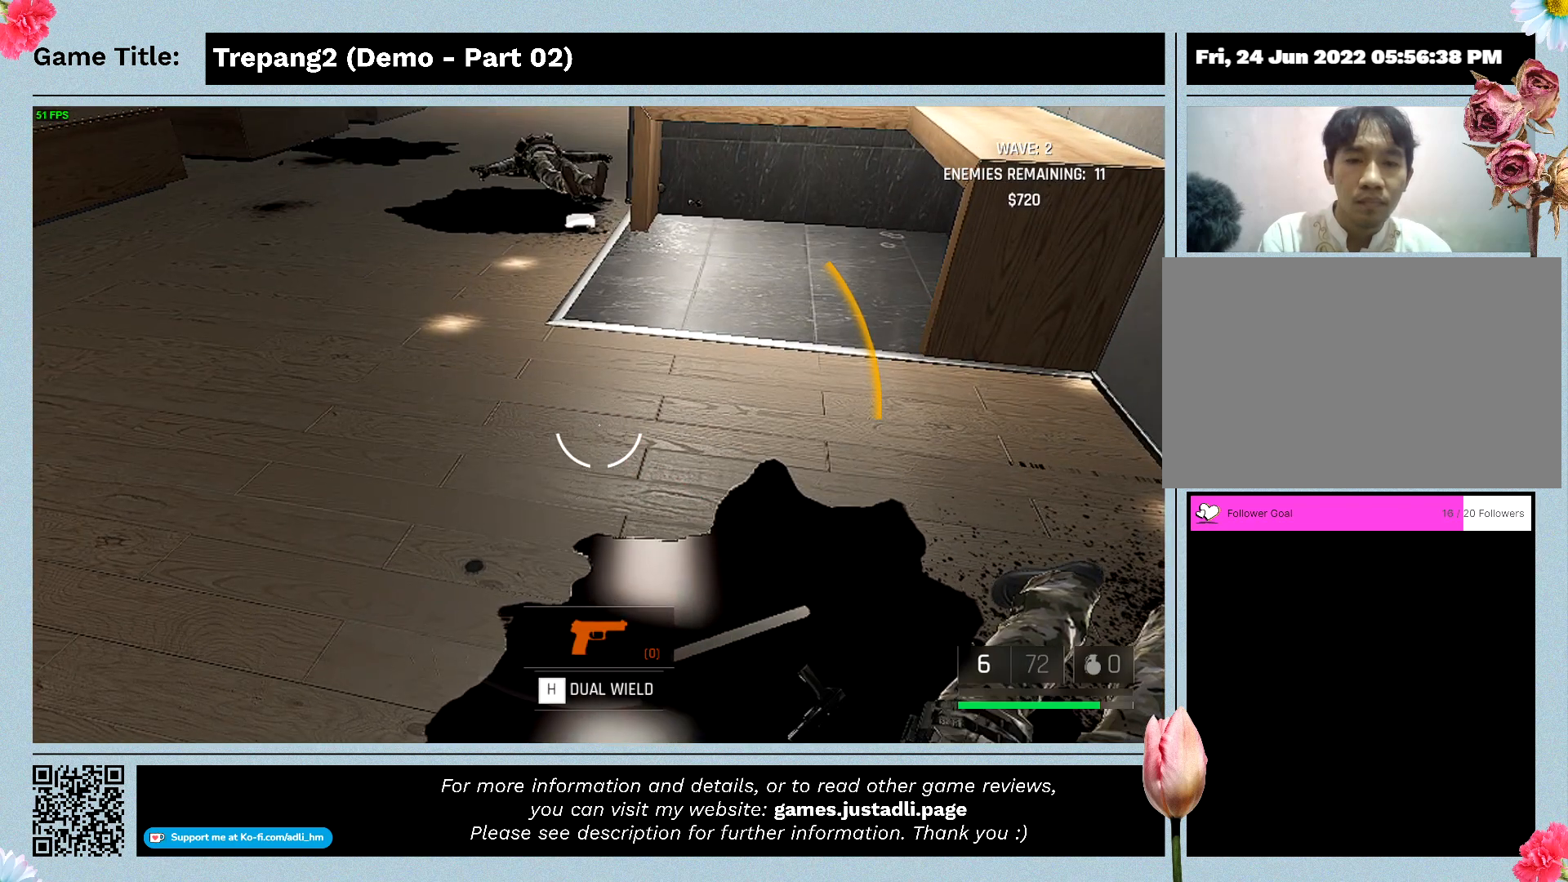
{"keys": ["f"], "mouse": [], "events": []}
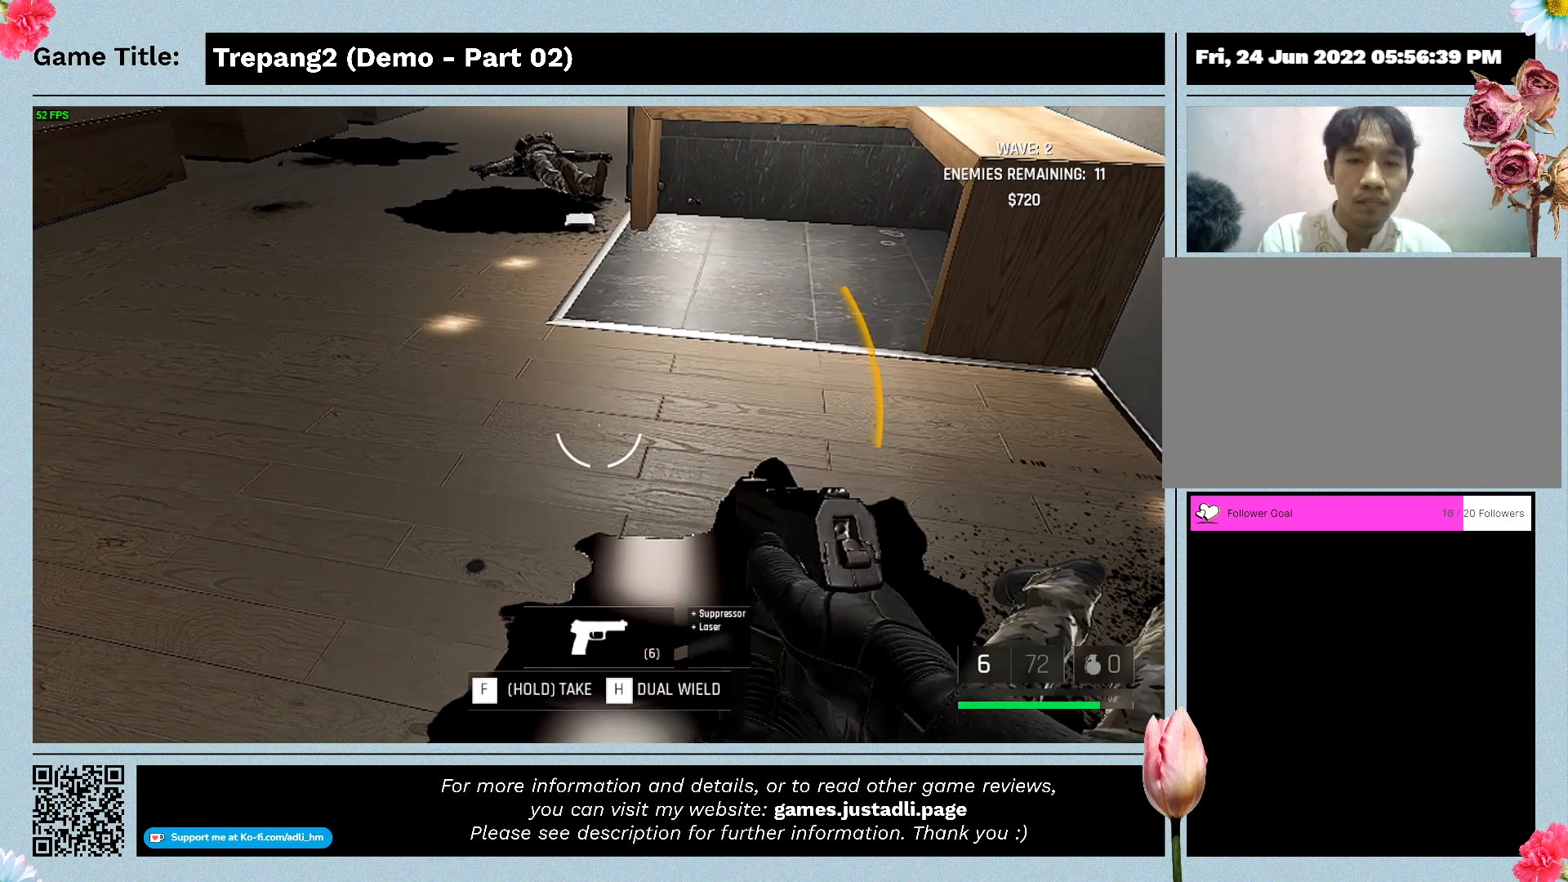
{"keys": [], "mouse": [], "events": [[200, "f", "up"]]}
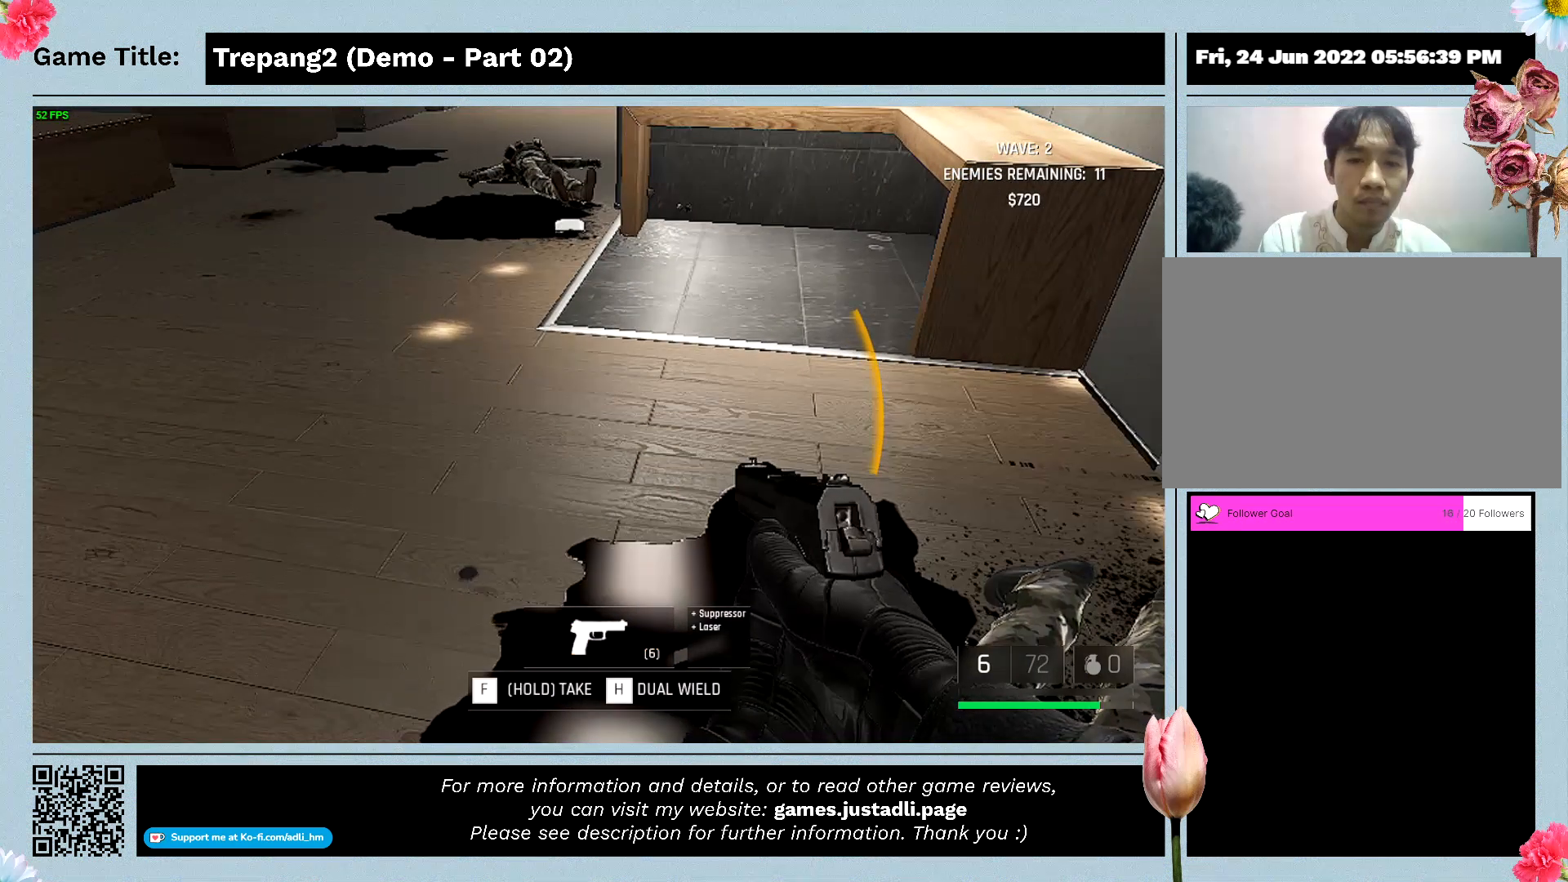
{"keys": [], "mouse": [], "events": []}
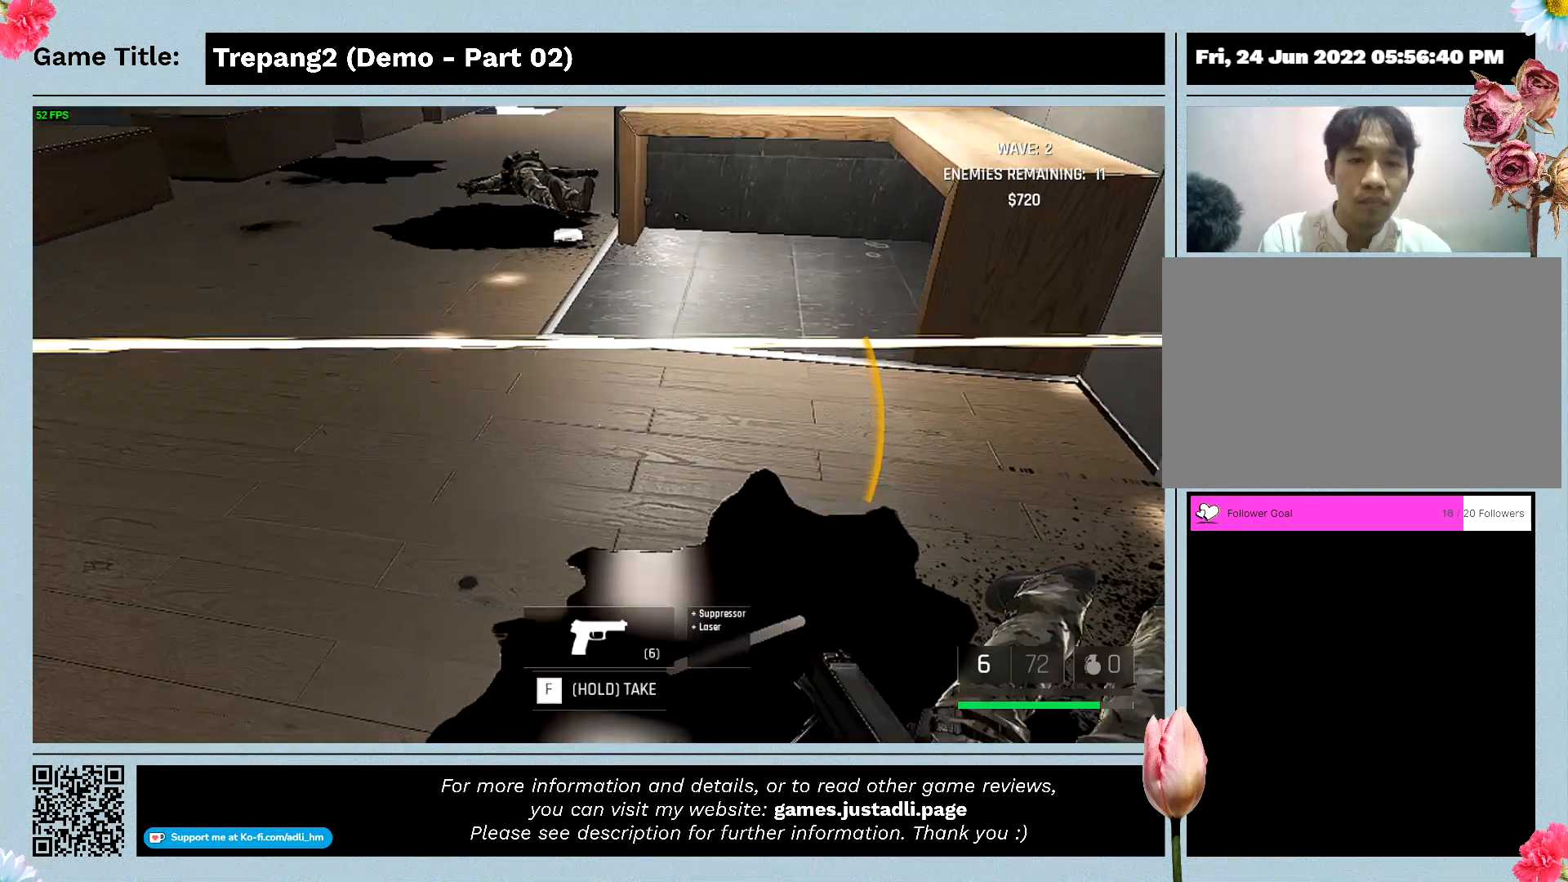
{"keys": ["s"], "mouse": [], "events": [[433, "s", "down"]]}
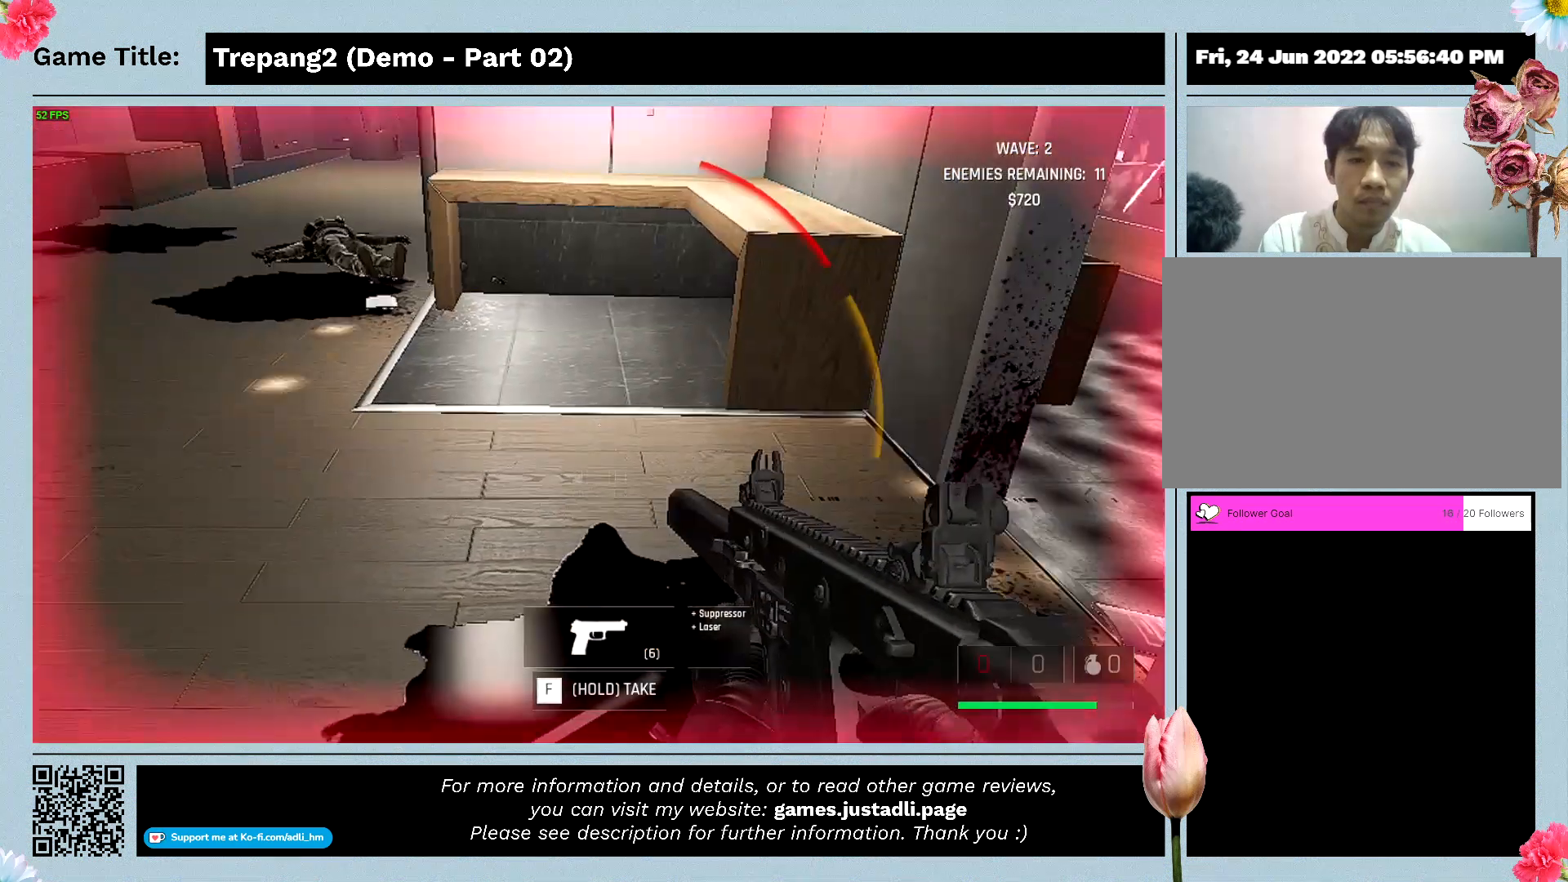
{"keys": ["s"], "mouse": [], "events": []}
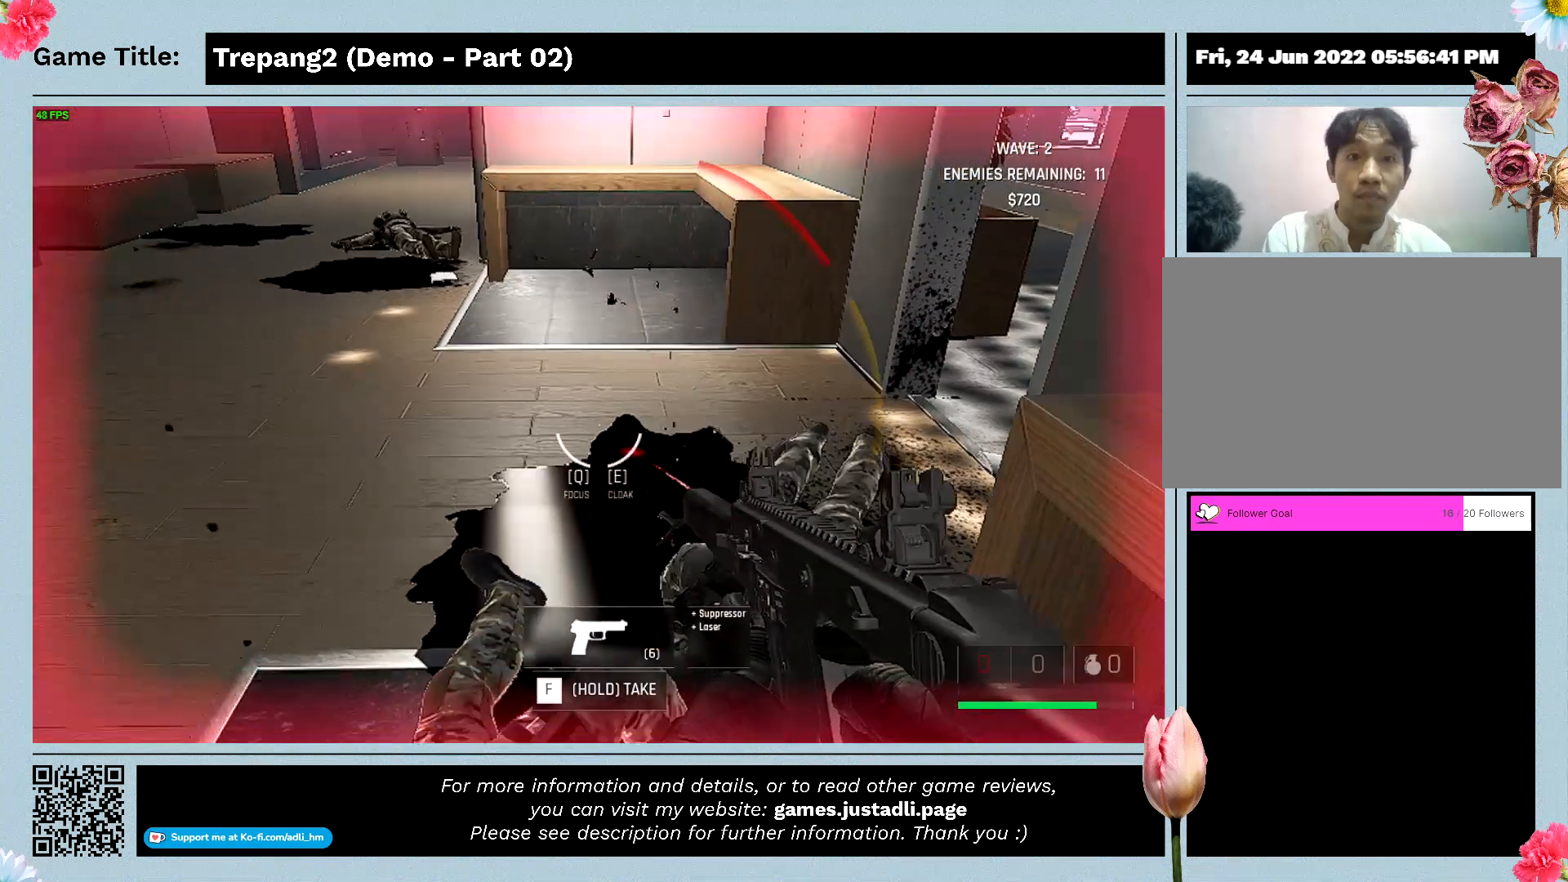
{"keys": ["s"], "mouse": [], "events": []}
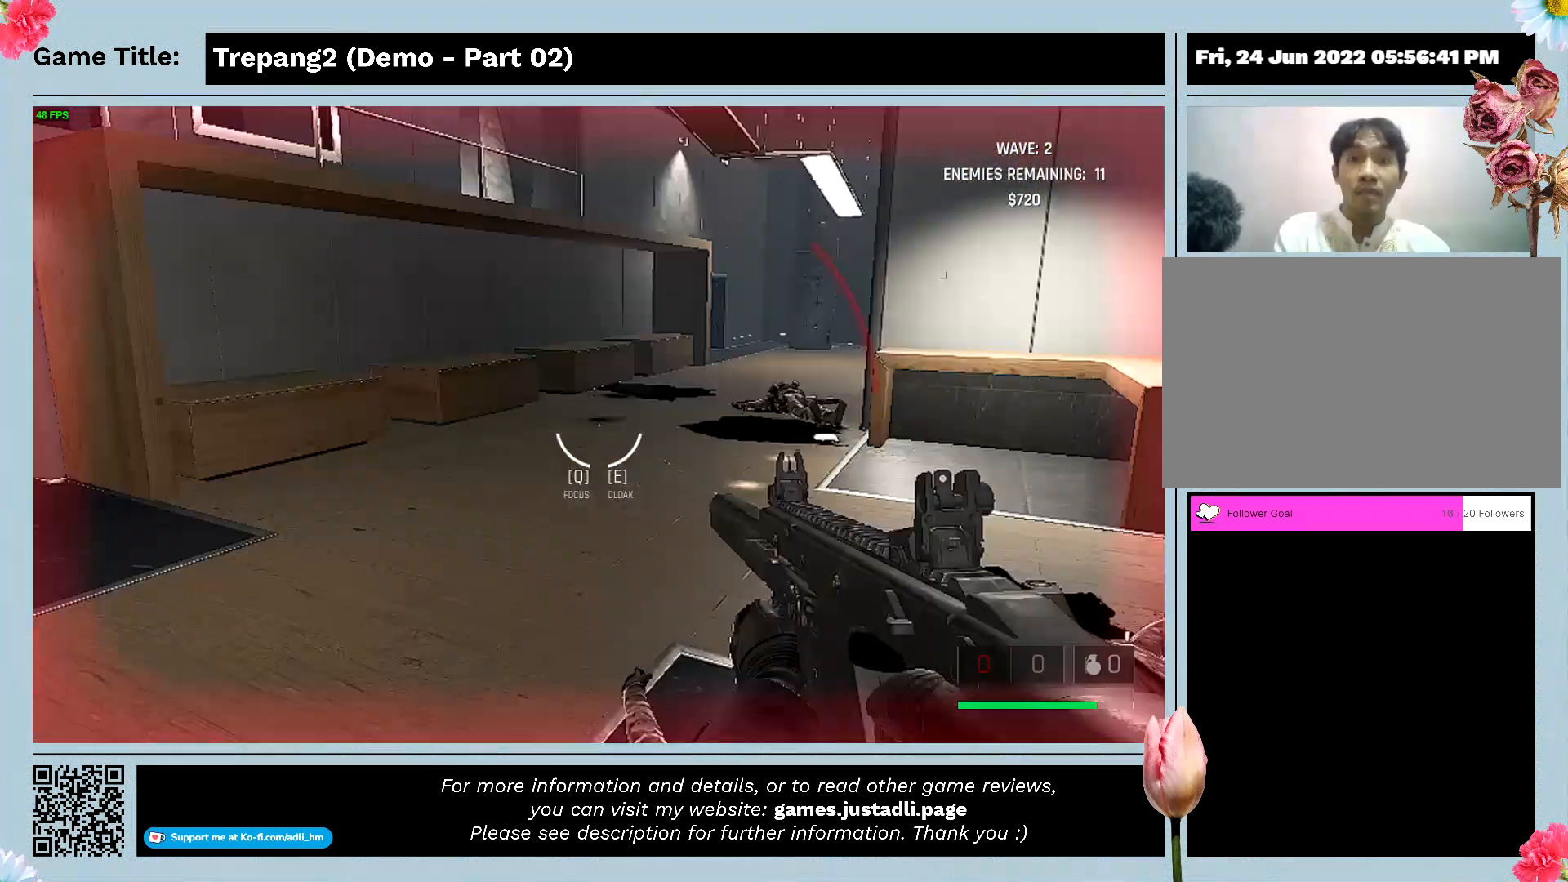
{"keys": ["s"], "mouse": [], "events": []}
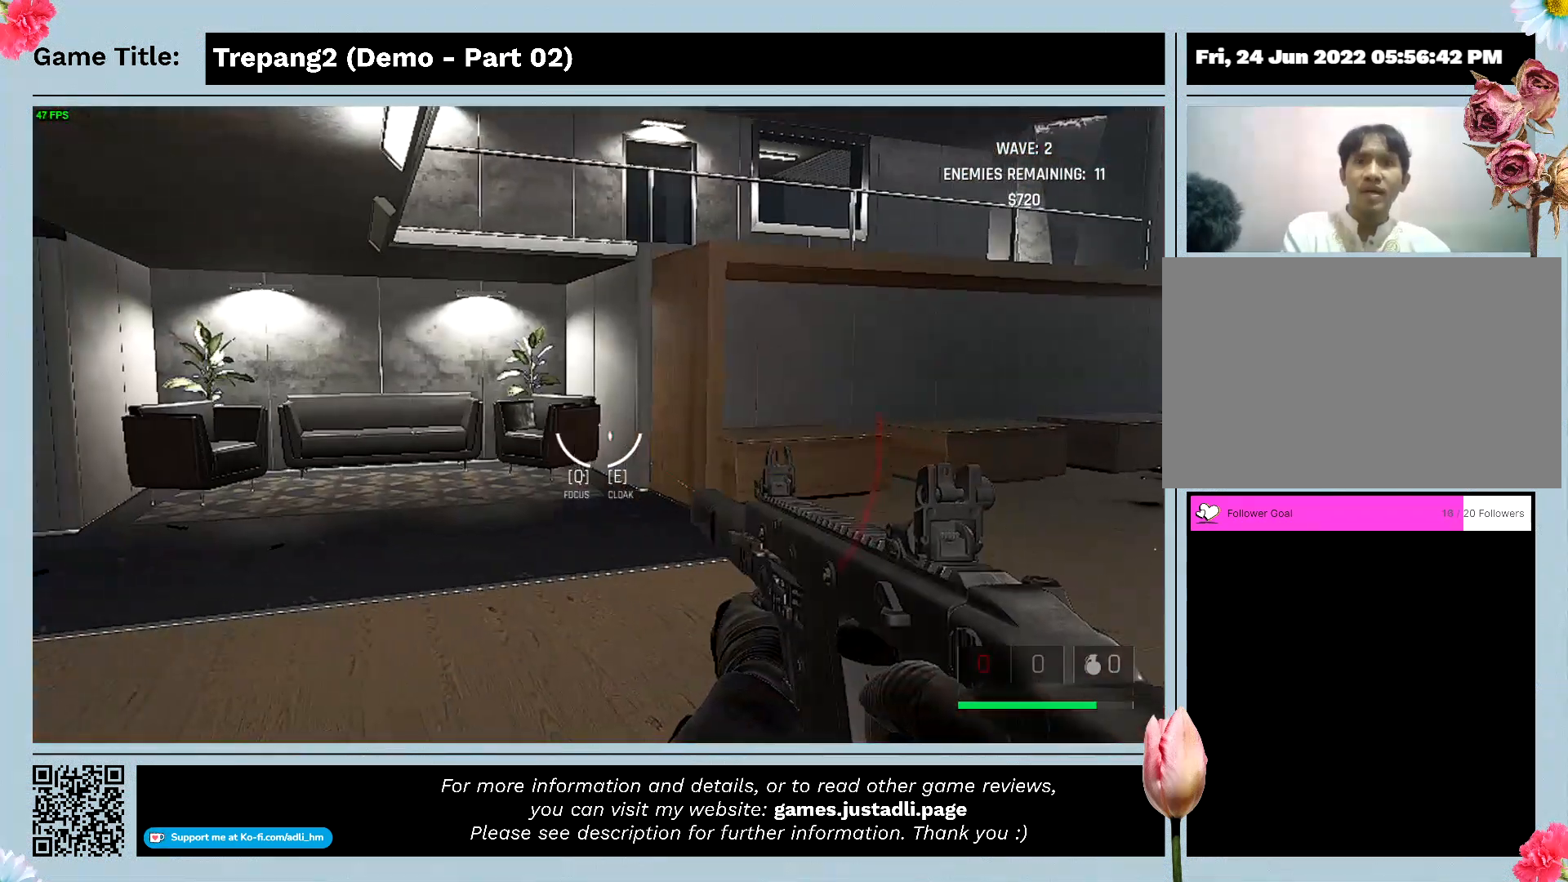
{"keys": ["s"], "mouse": [], "events": []}
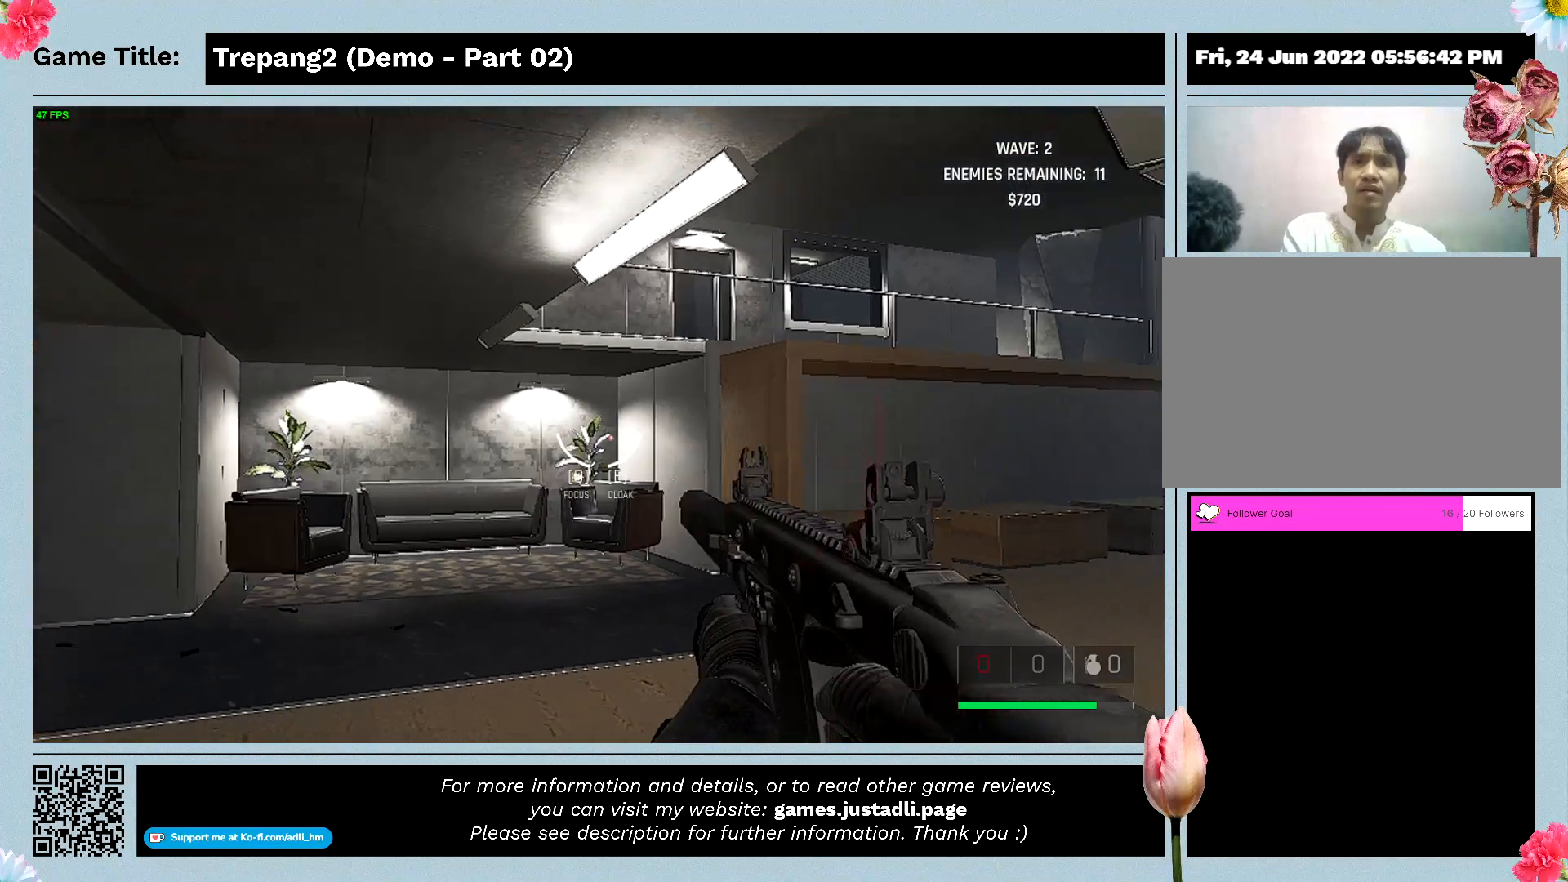
{"keys": ["s"], "mouse": [], "events": []}
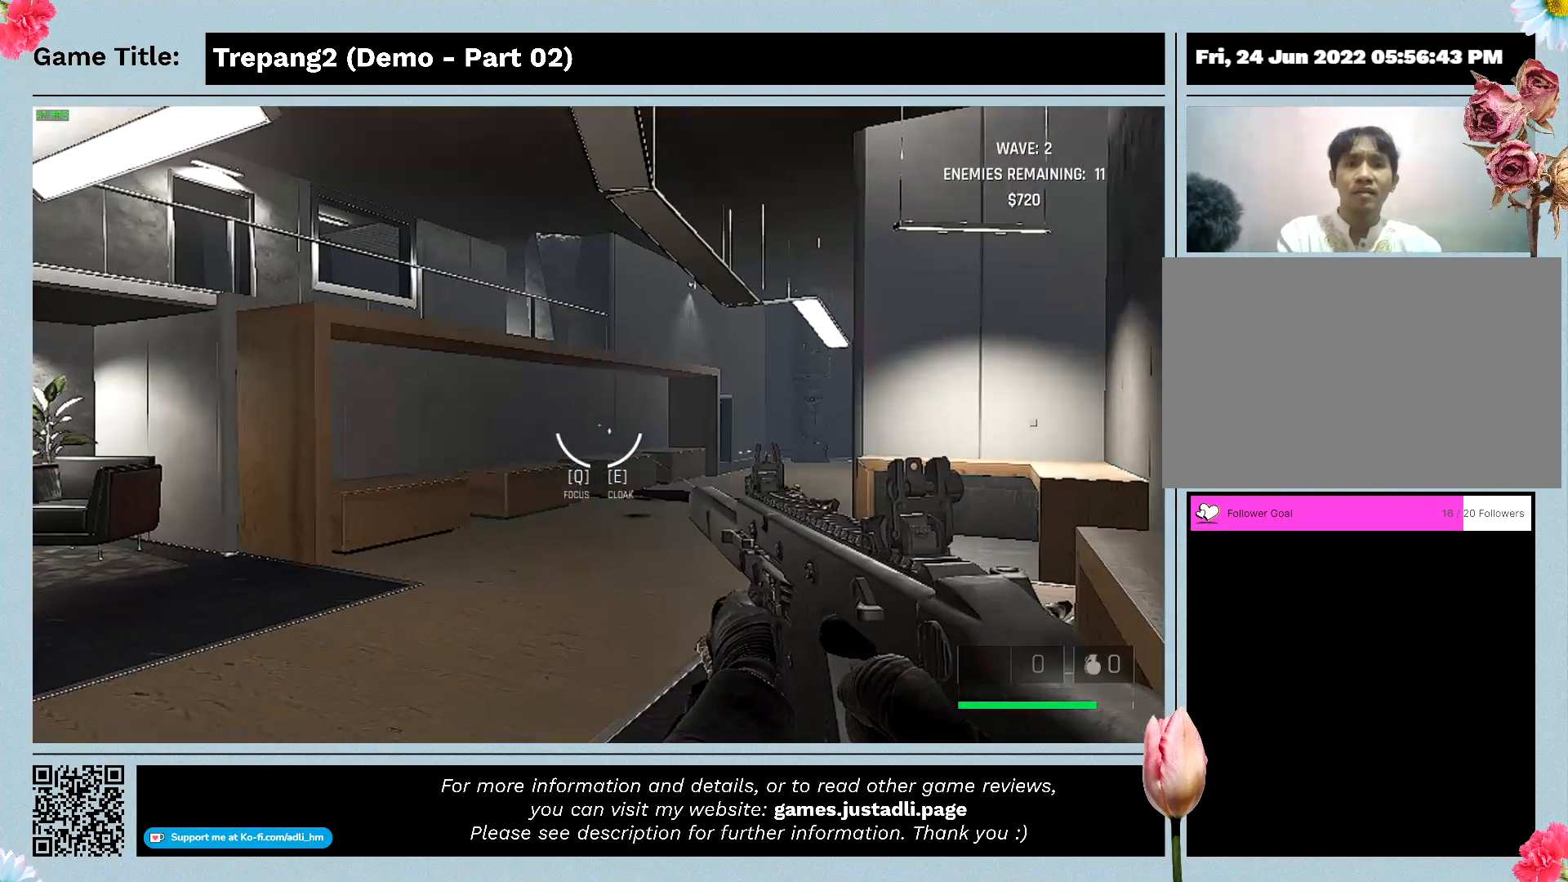
{"keys": [], "mouse": [], "events": [[133, "s", "up"]]}
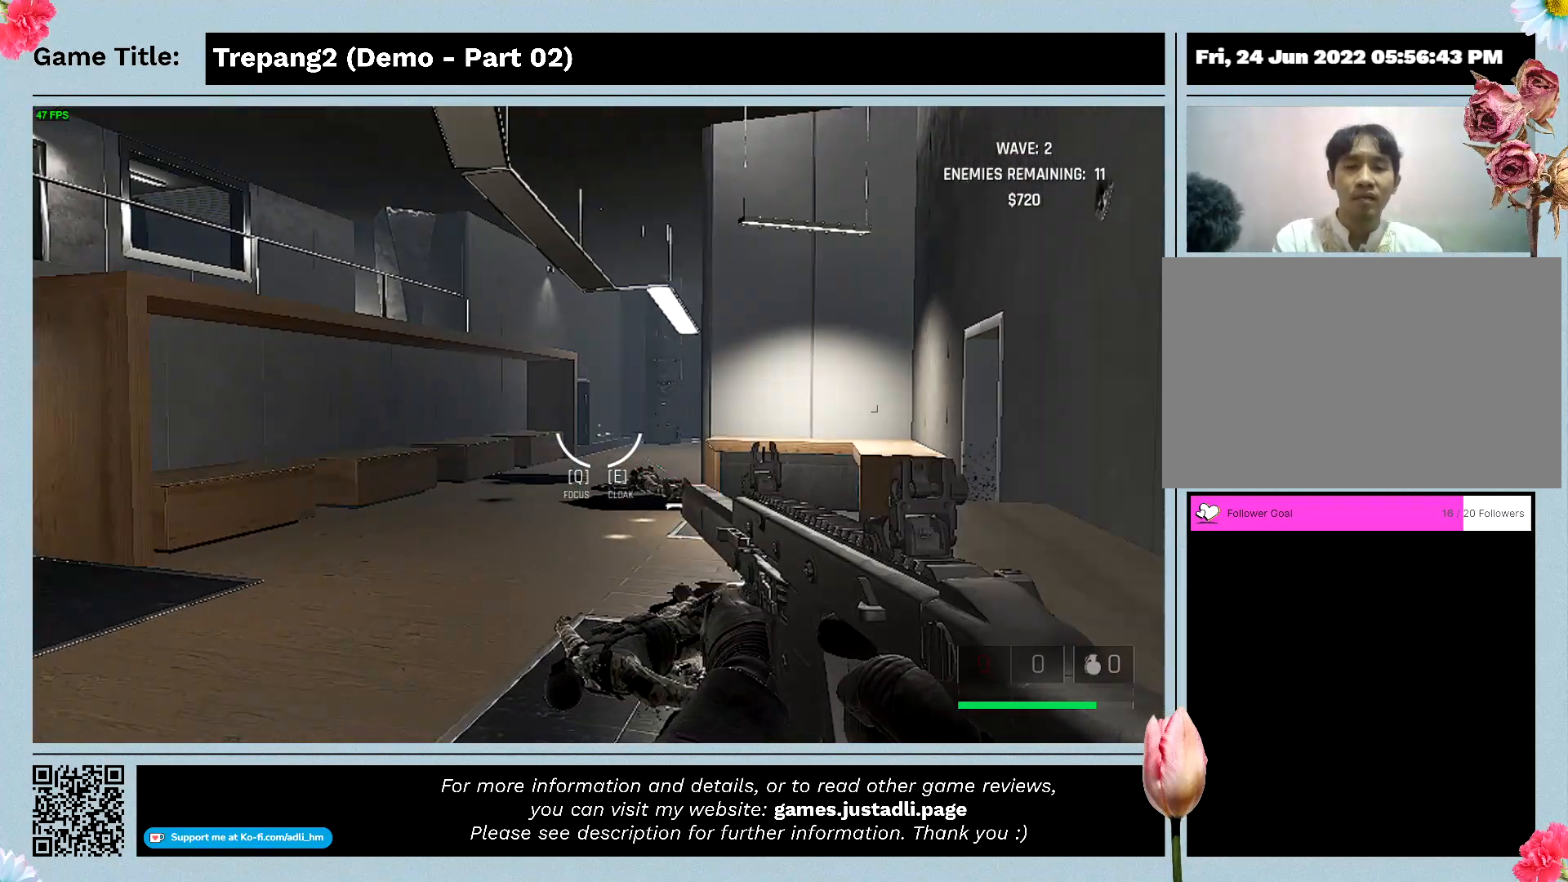
{"keys": [], "mouse": [], "events": []}
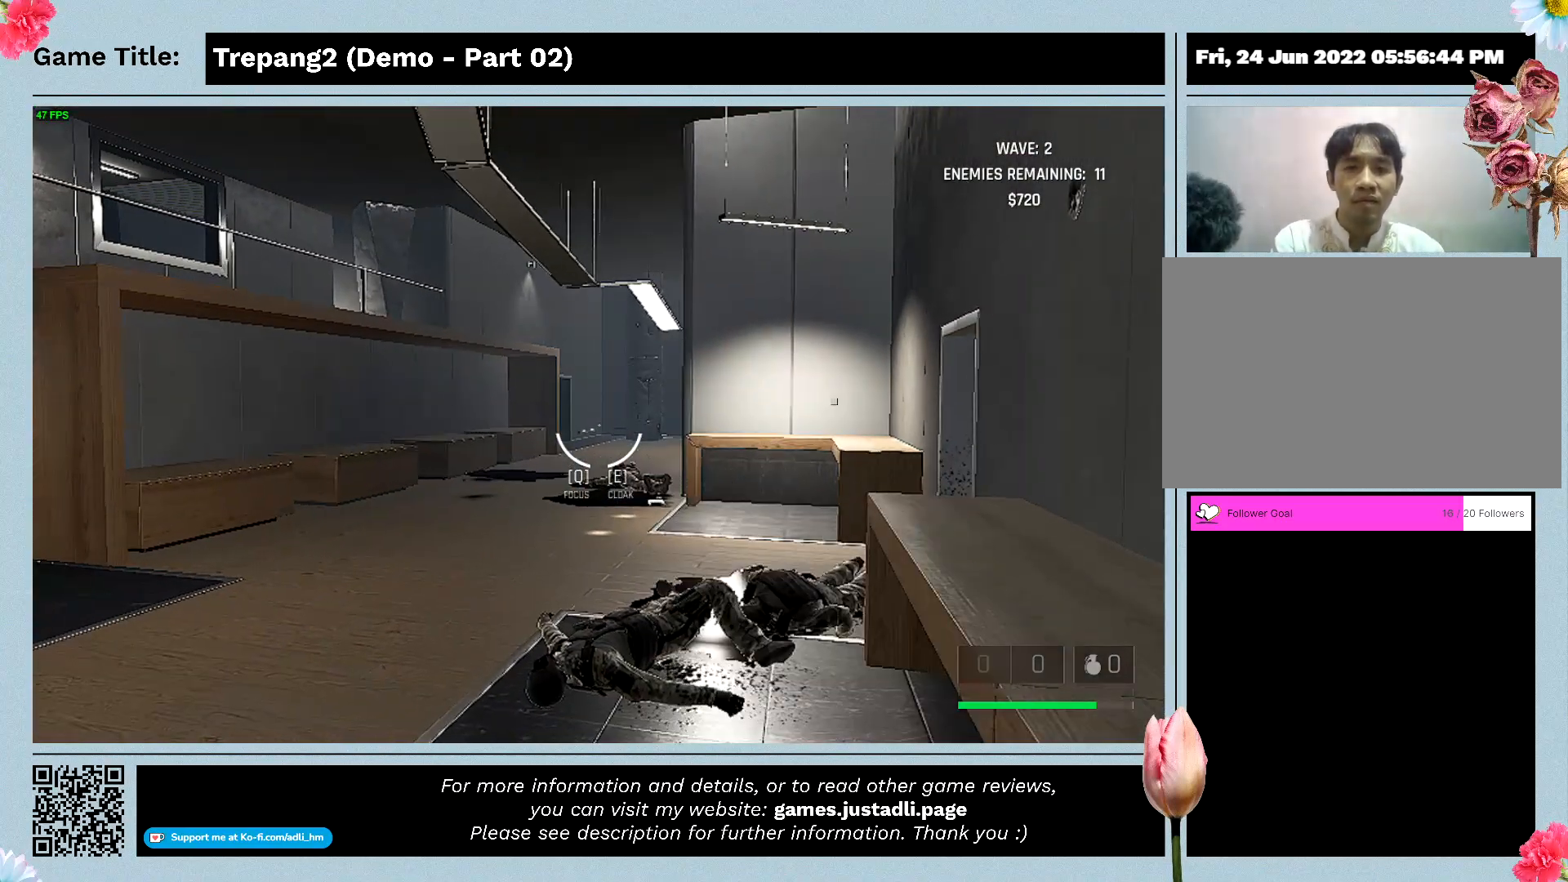
{"keys": [], "mouse": [], "events": []}
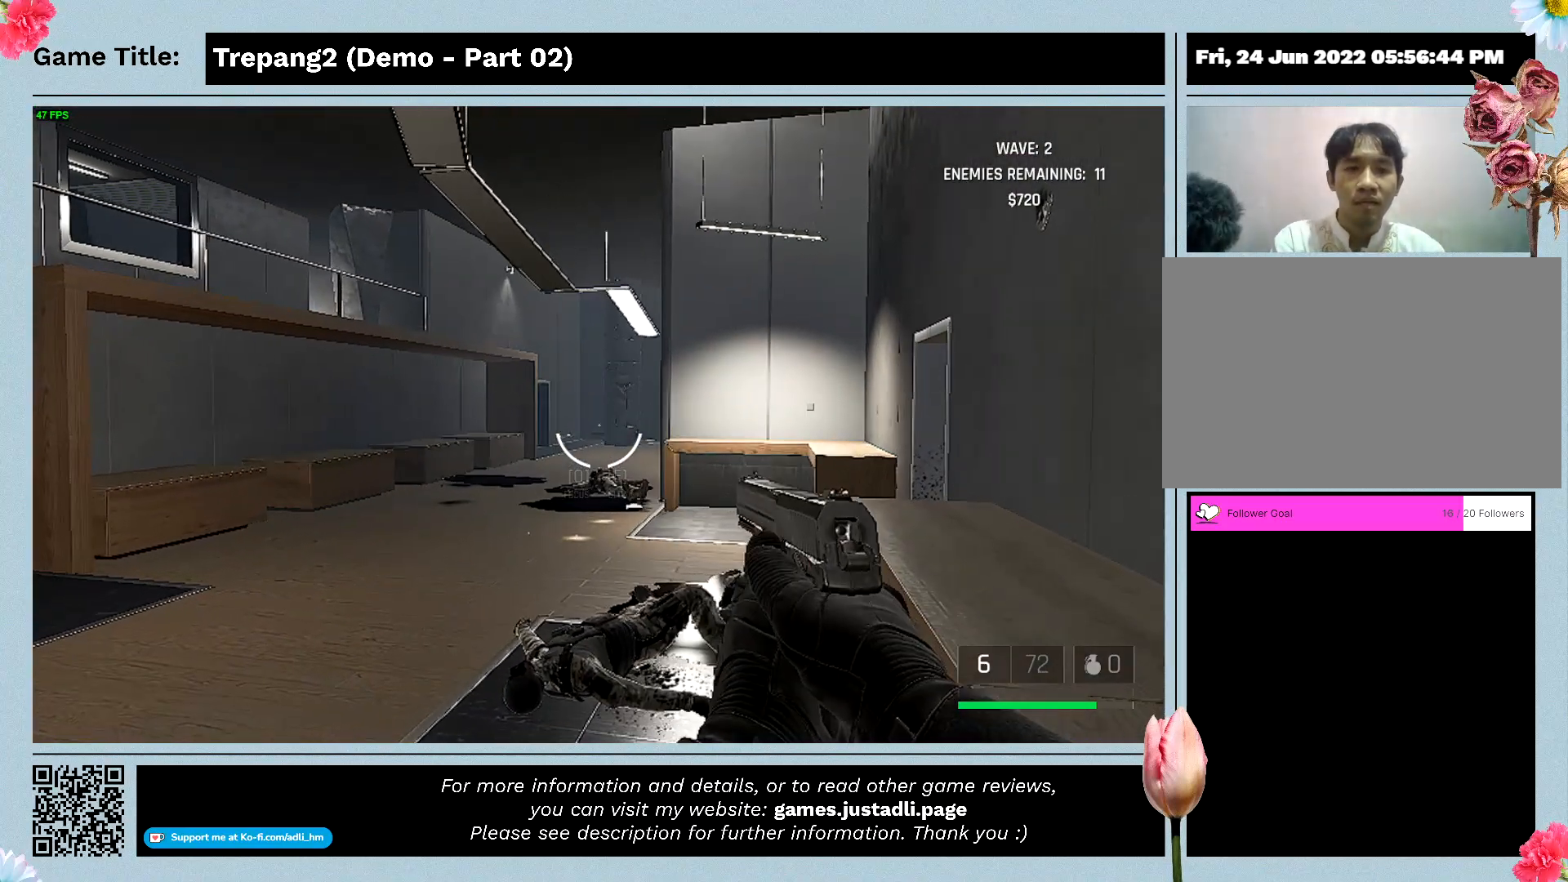
{"keys": [], "mouse": [], "events": []}
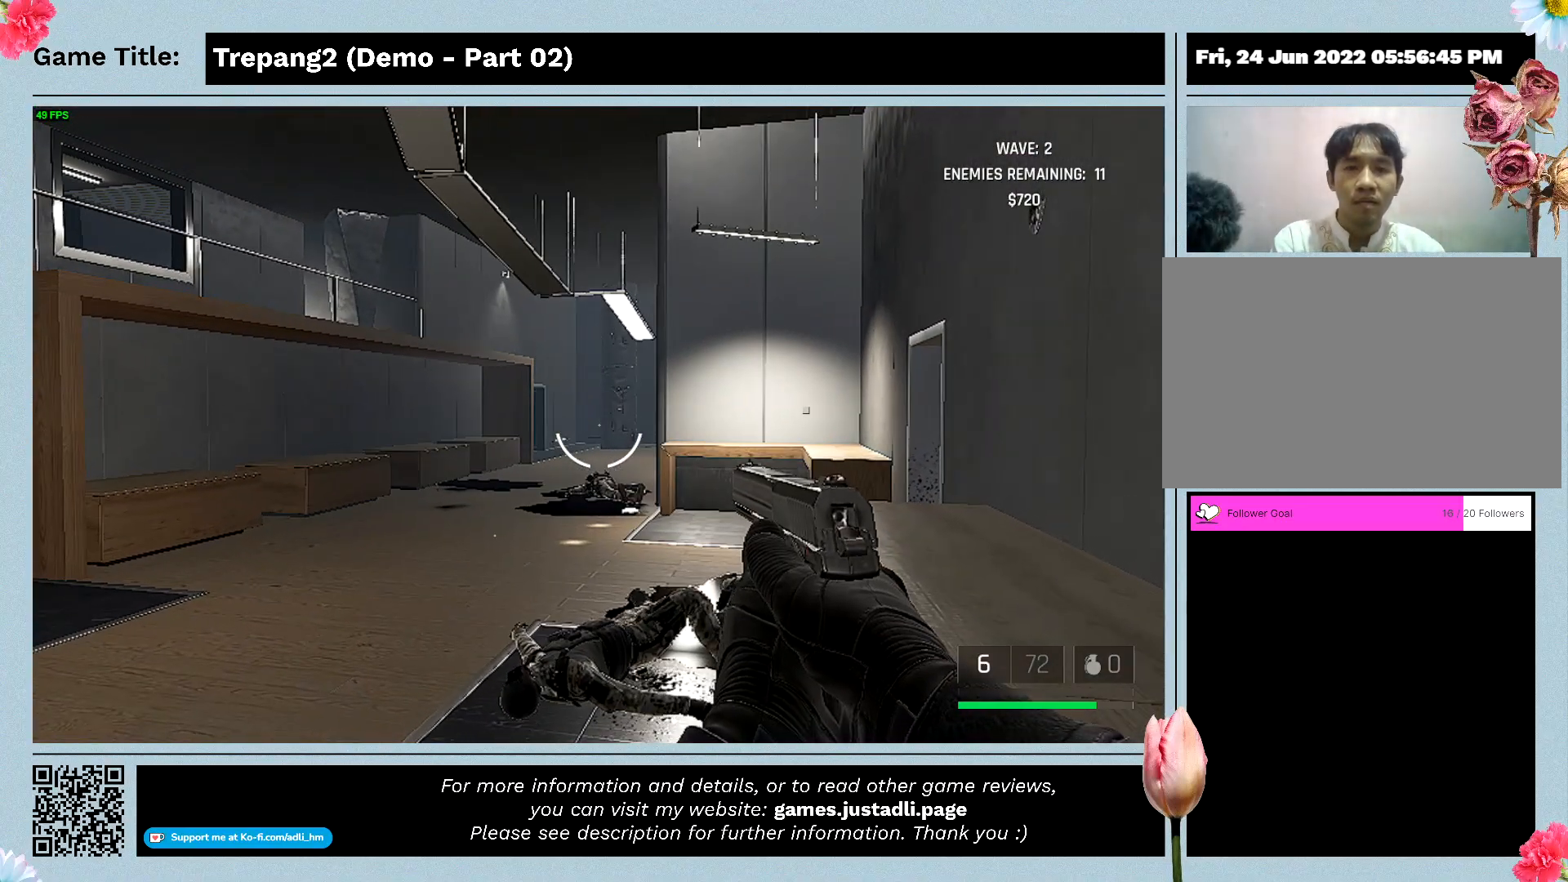
{"keys": [], "mouse": [], "events": []}
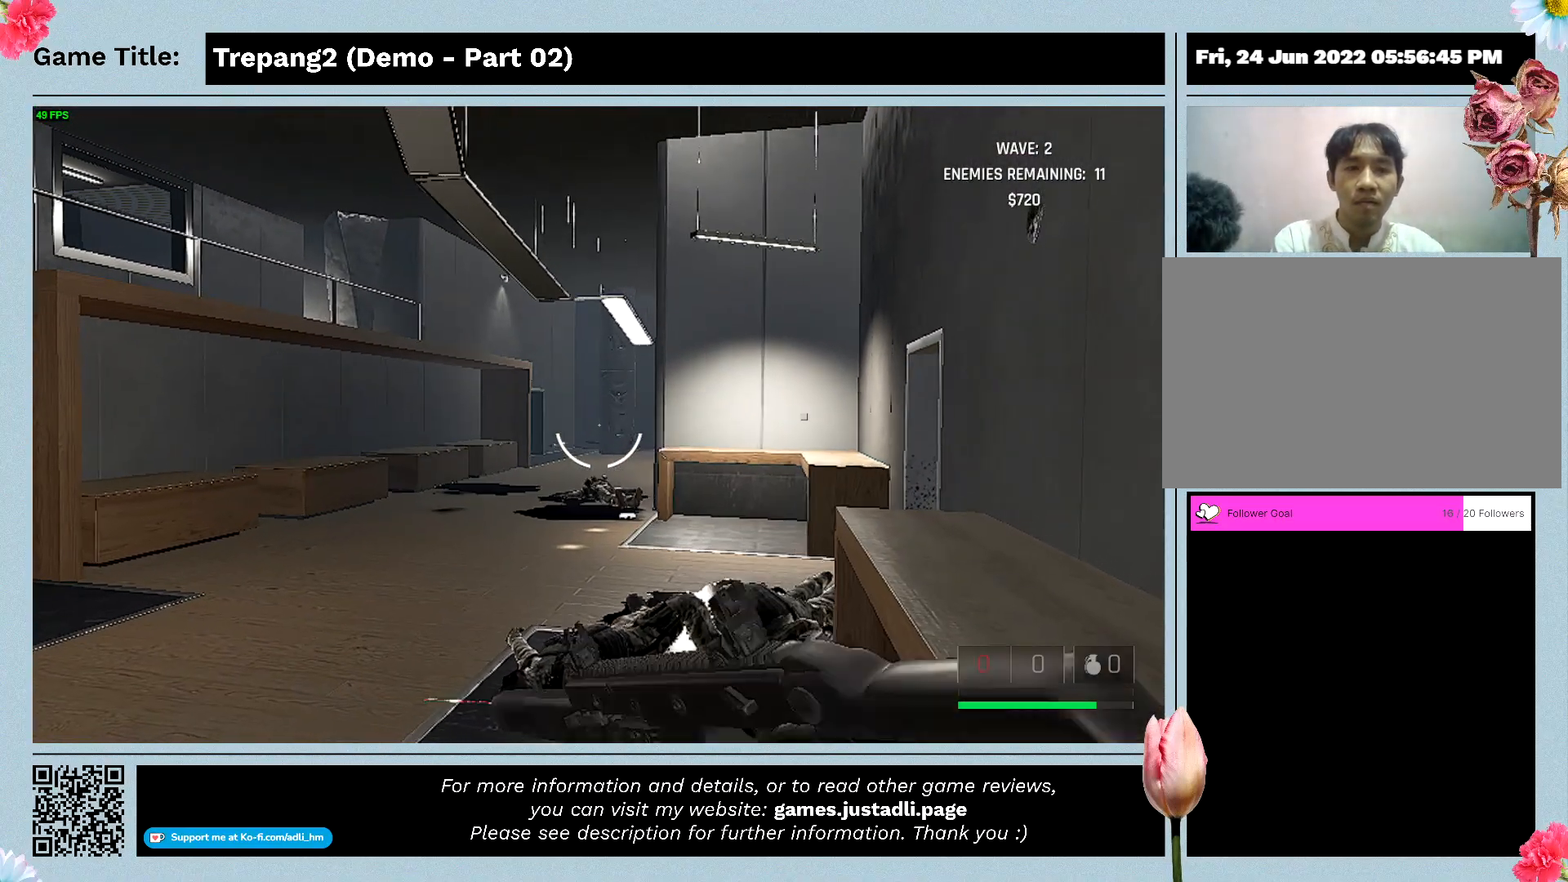
{"keys": ["w"], "mouse": [], "events": [[500, "w", "down"]]}
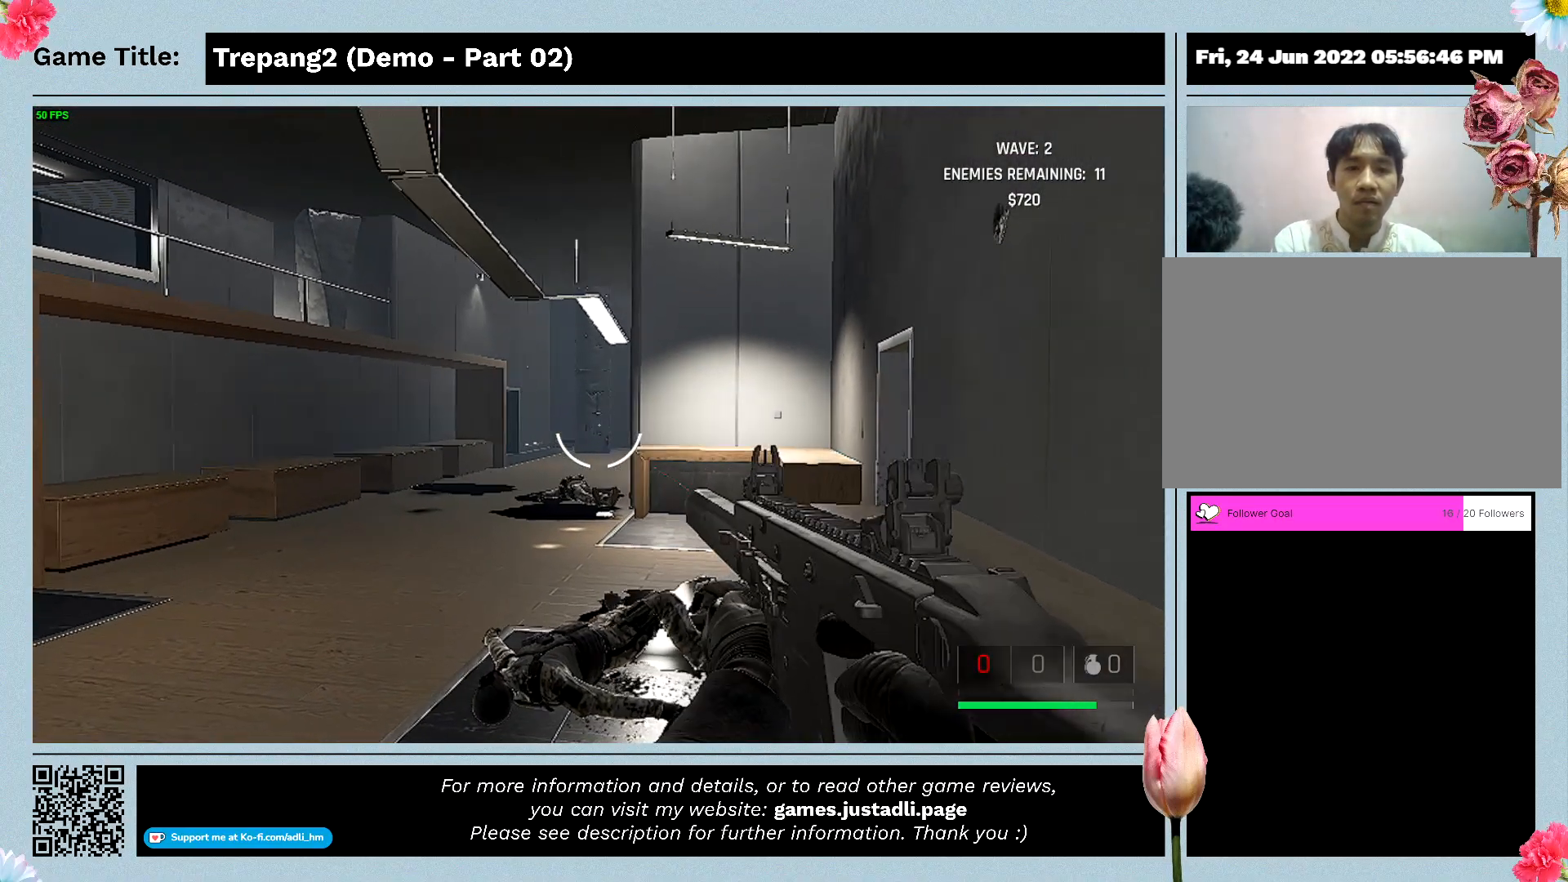
{"keys": ["w"], "mouse": [], "events": []}
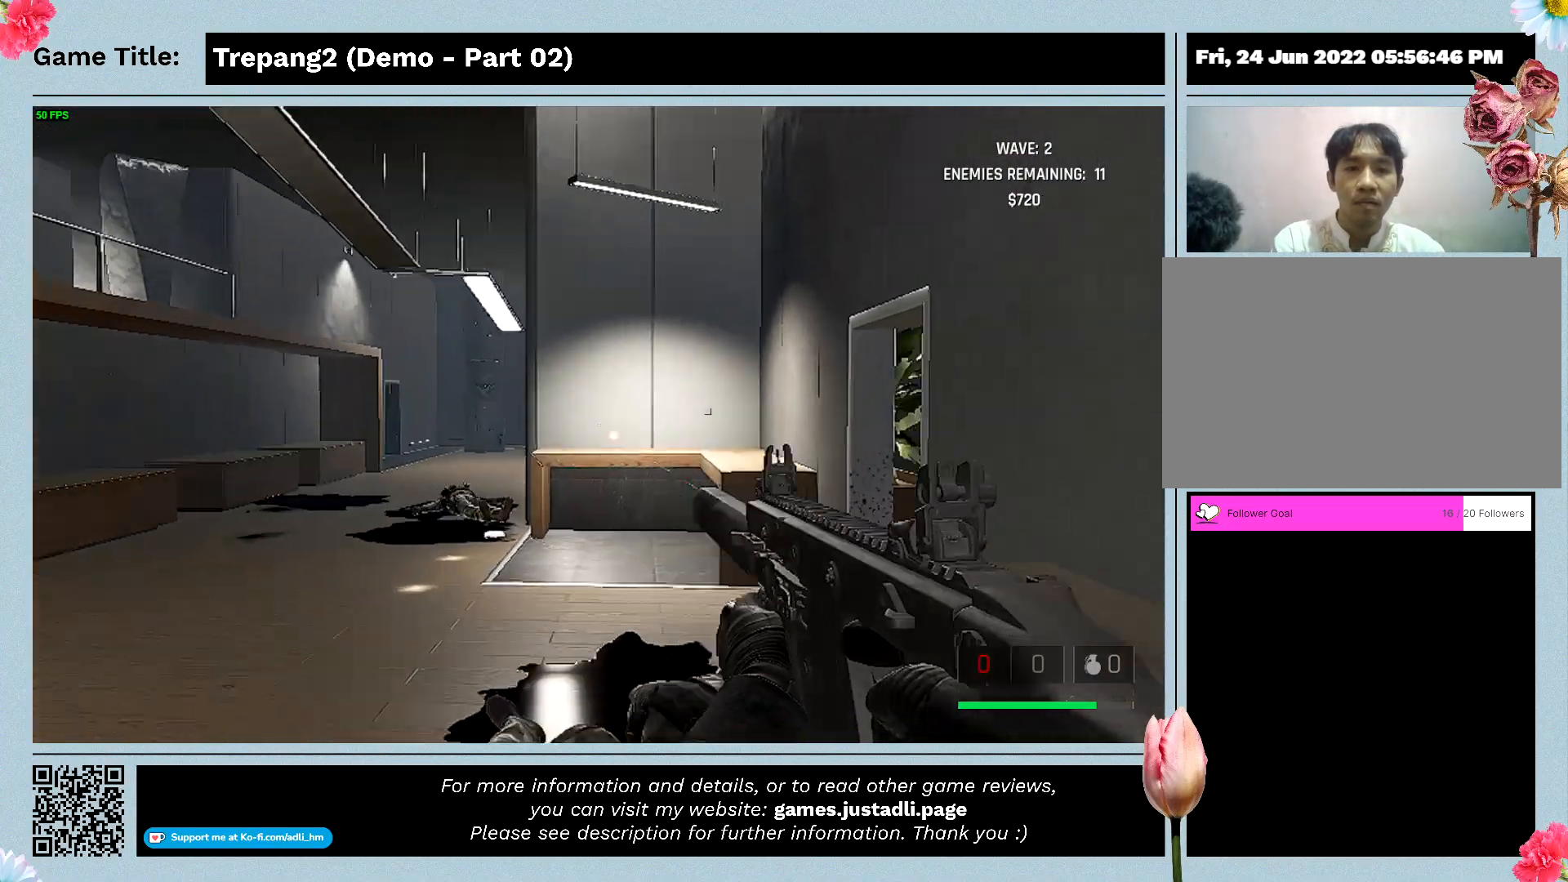
{"keys": ["w"], "mouse": [], "events": []}
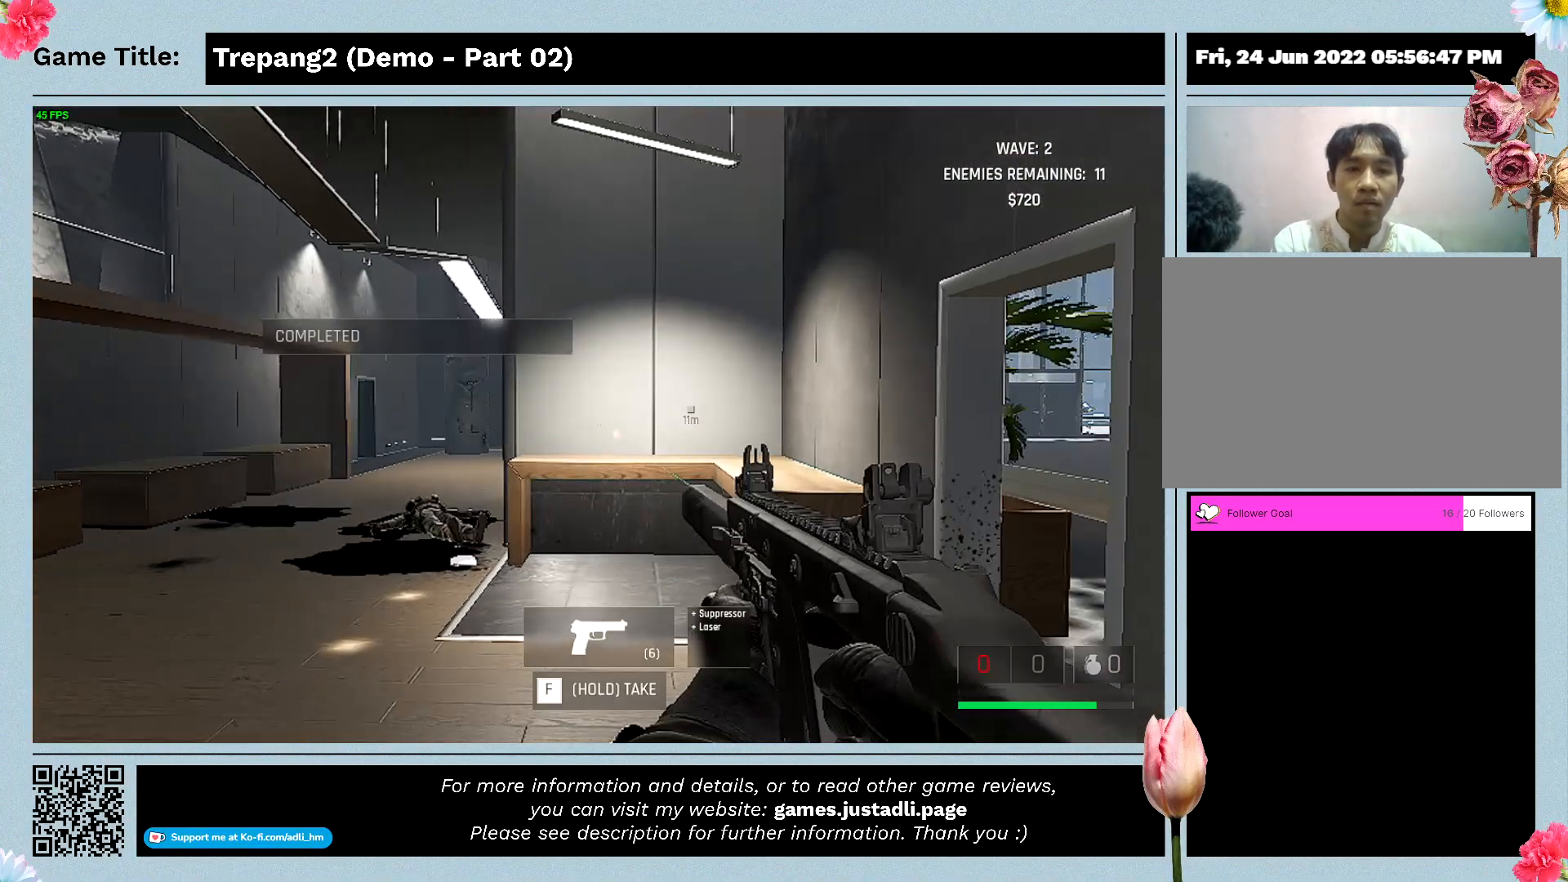
{"keys": ["f"], "mouse": [], "events": [[367, "f", "down"], [467, "w", "up"]]}
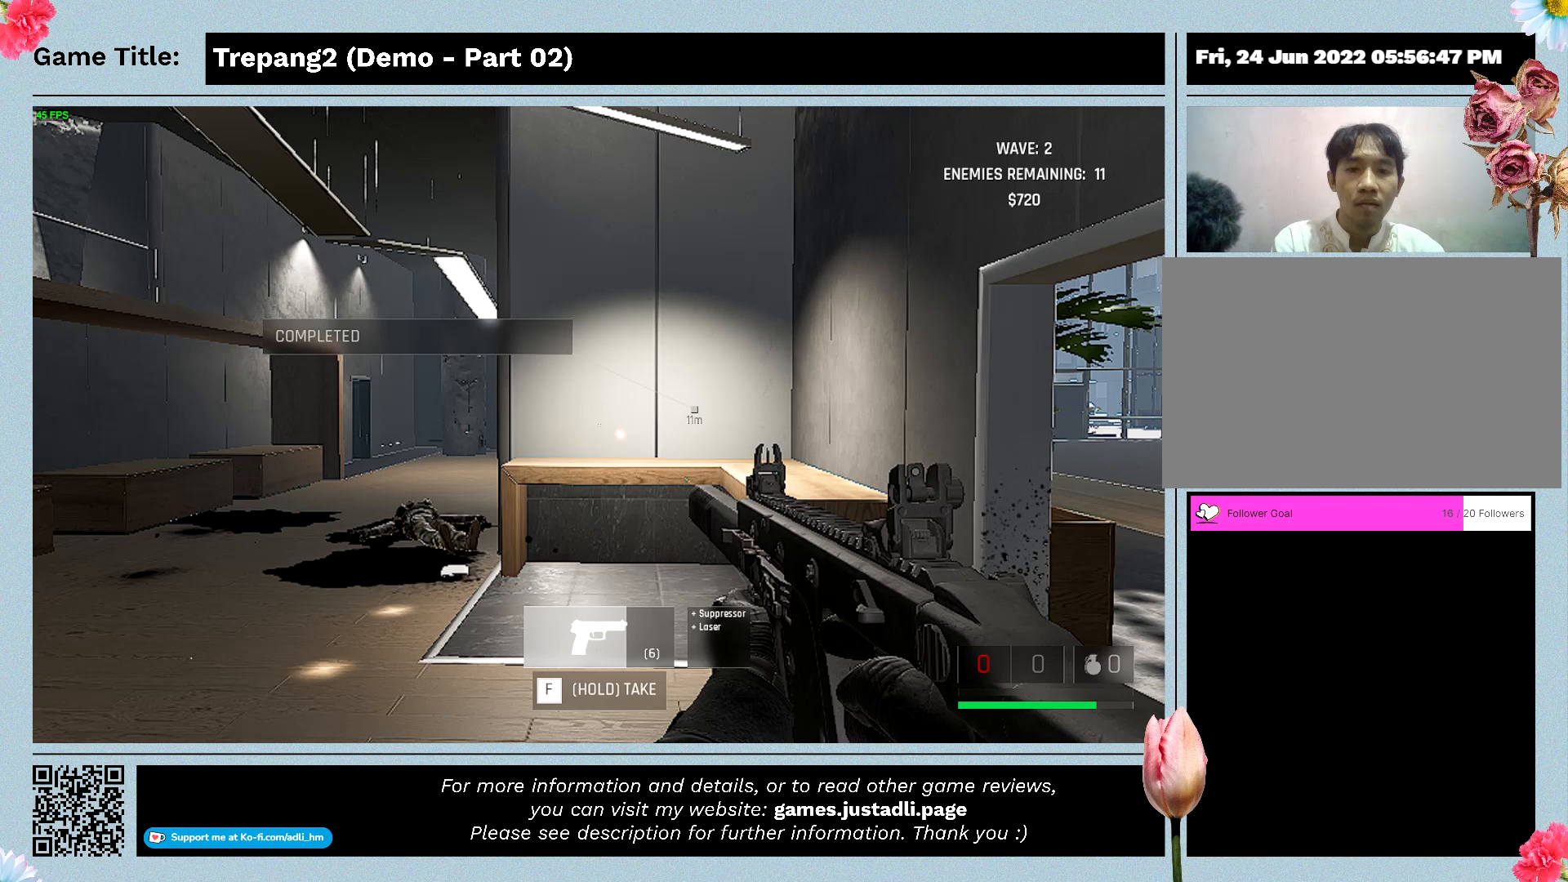
{"keys": ["f"], "mouse": [], "events": []}
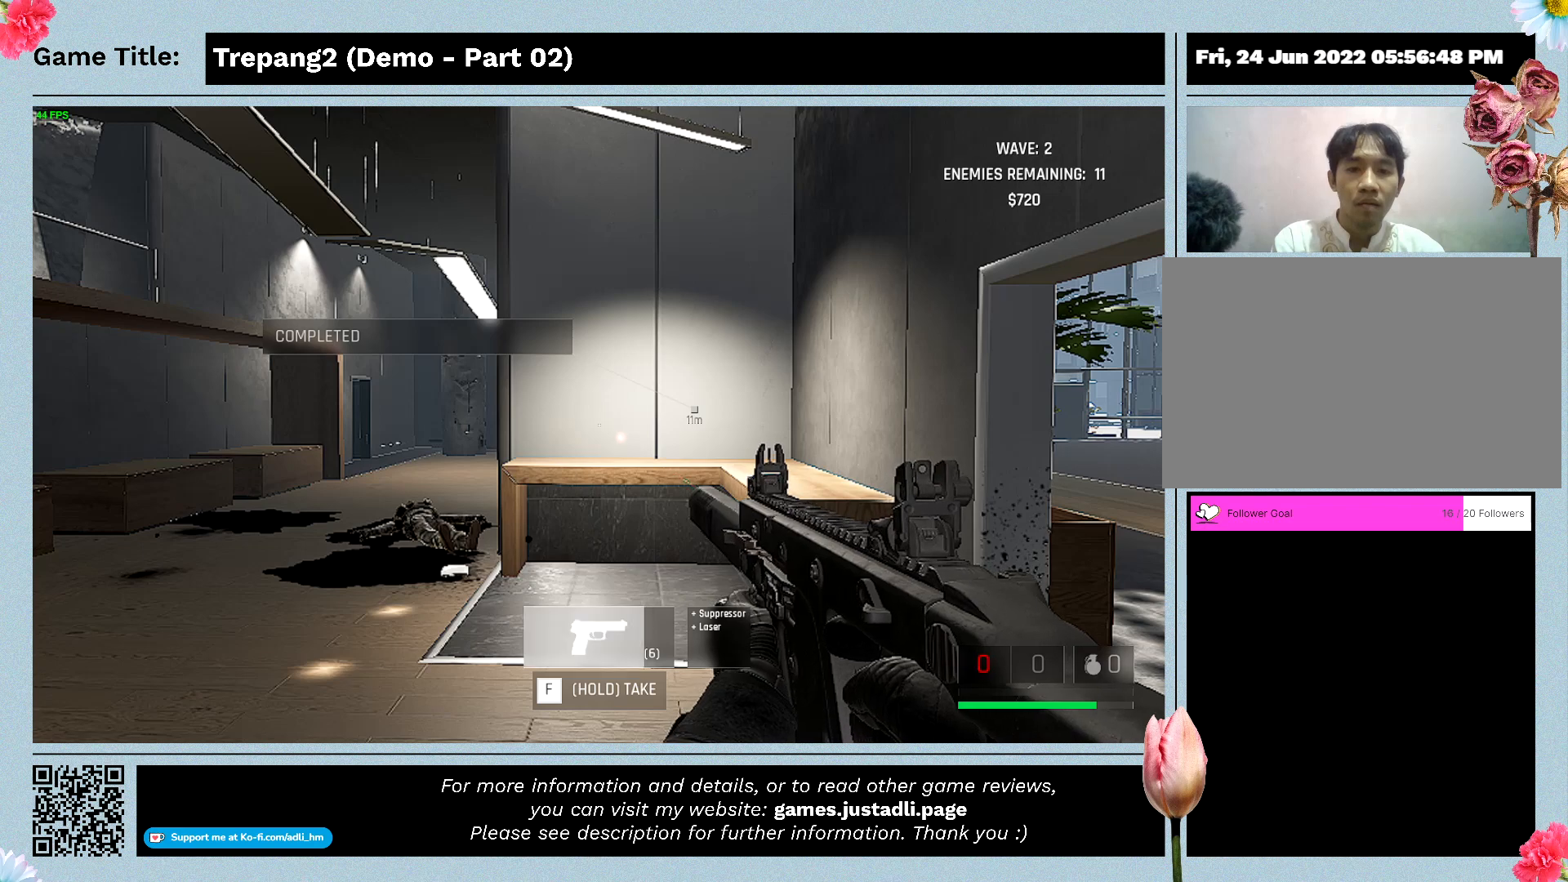
{"keys": ["f"], "mouse": [], "events": []}
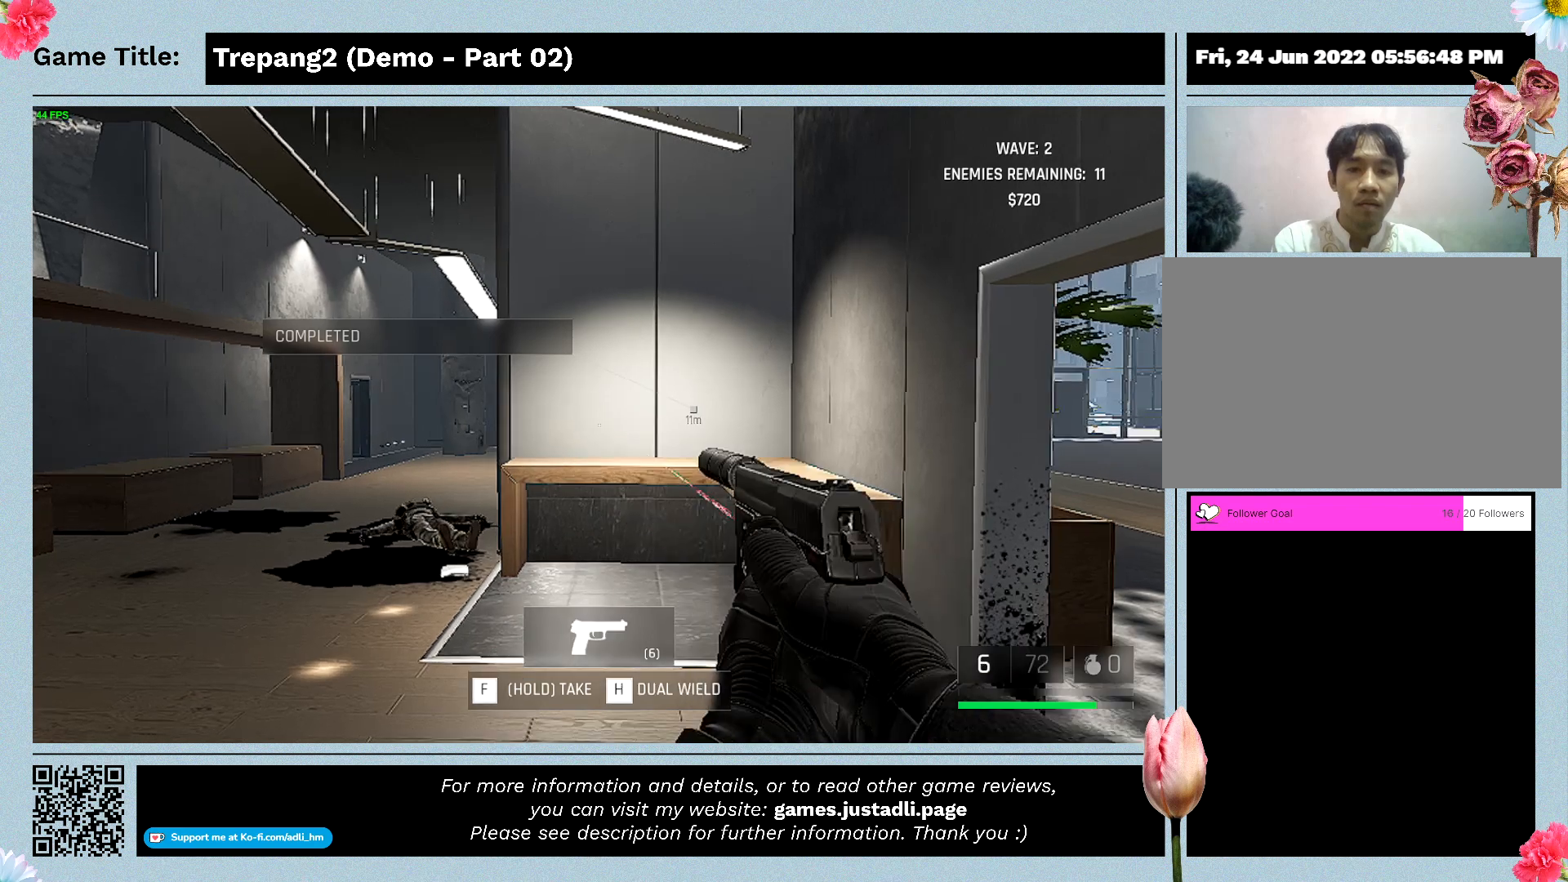
{"keys": [], "mouse": [], "events": [[367, "f", "up"]]}
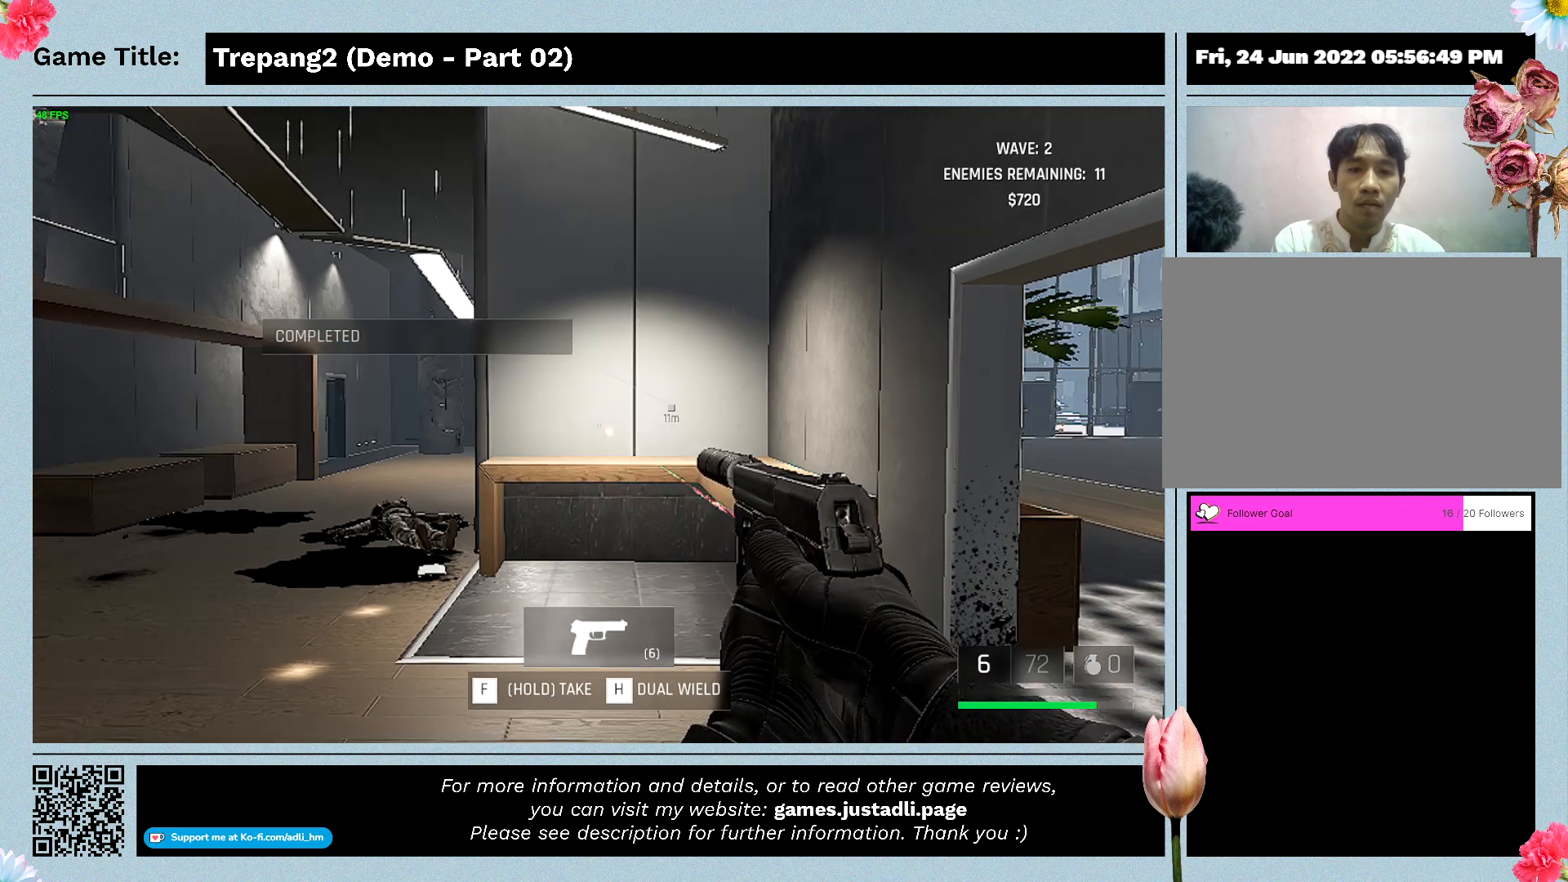
{"keys": [], "mouse": [], "events": []}
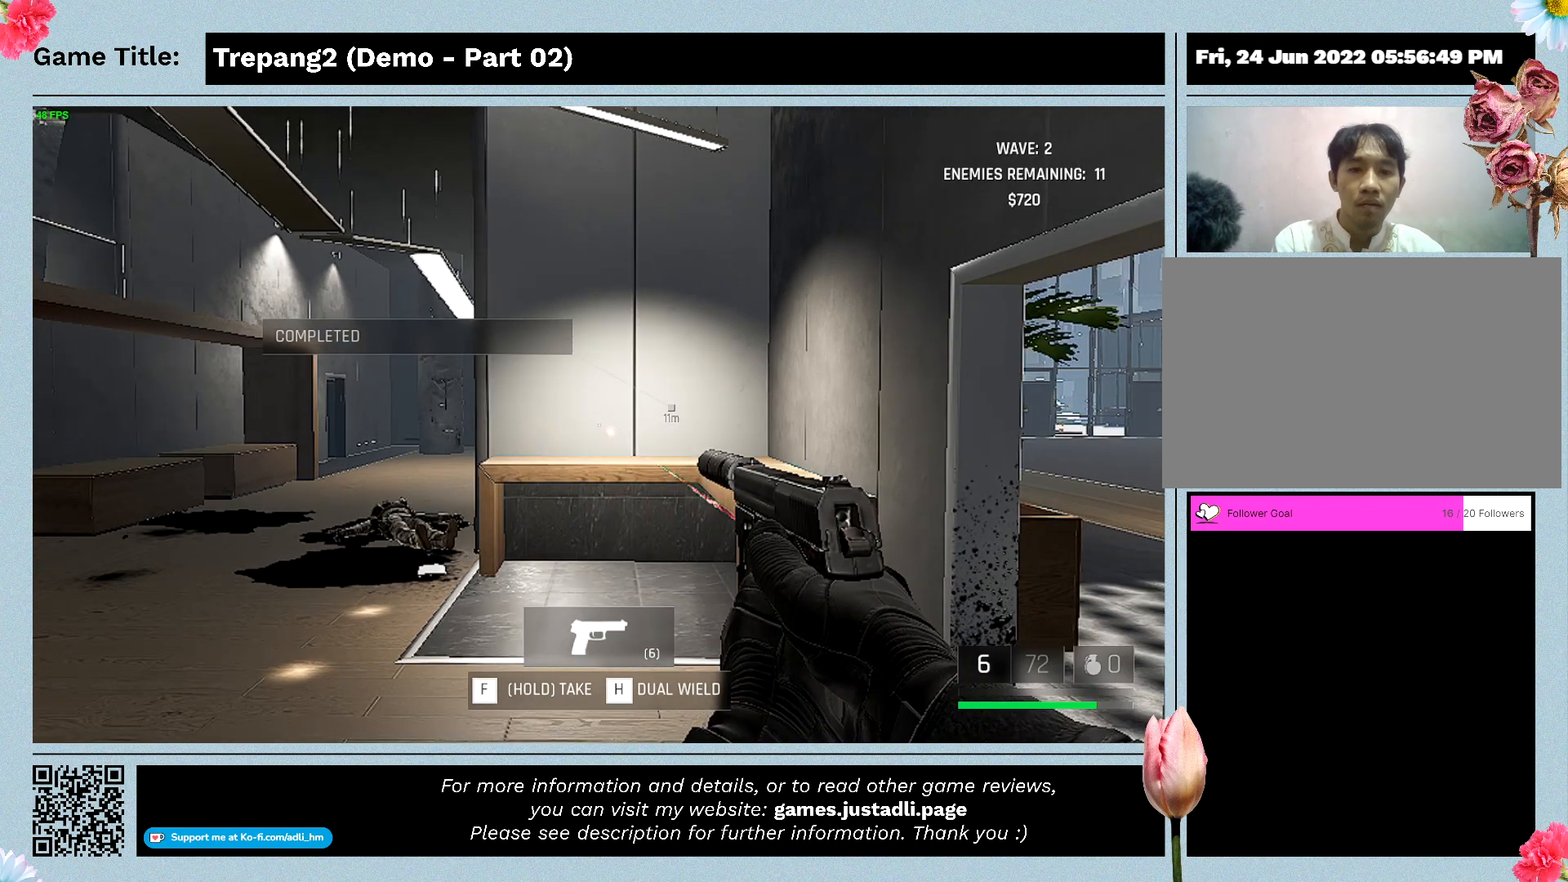
{"keys": [], "mouse": [], "events": []}
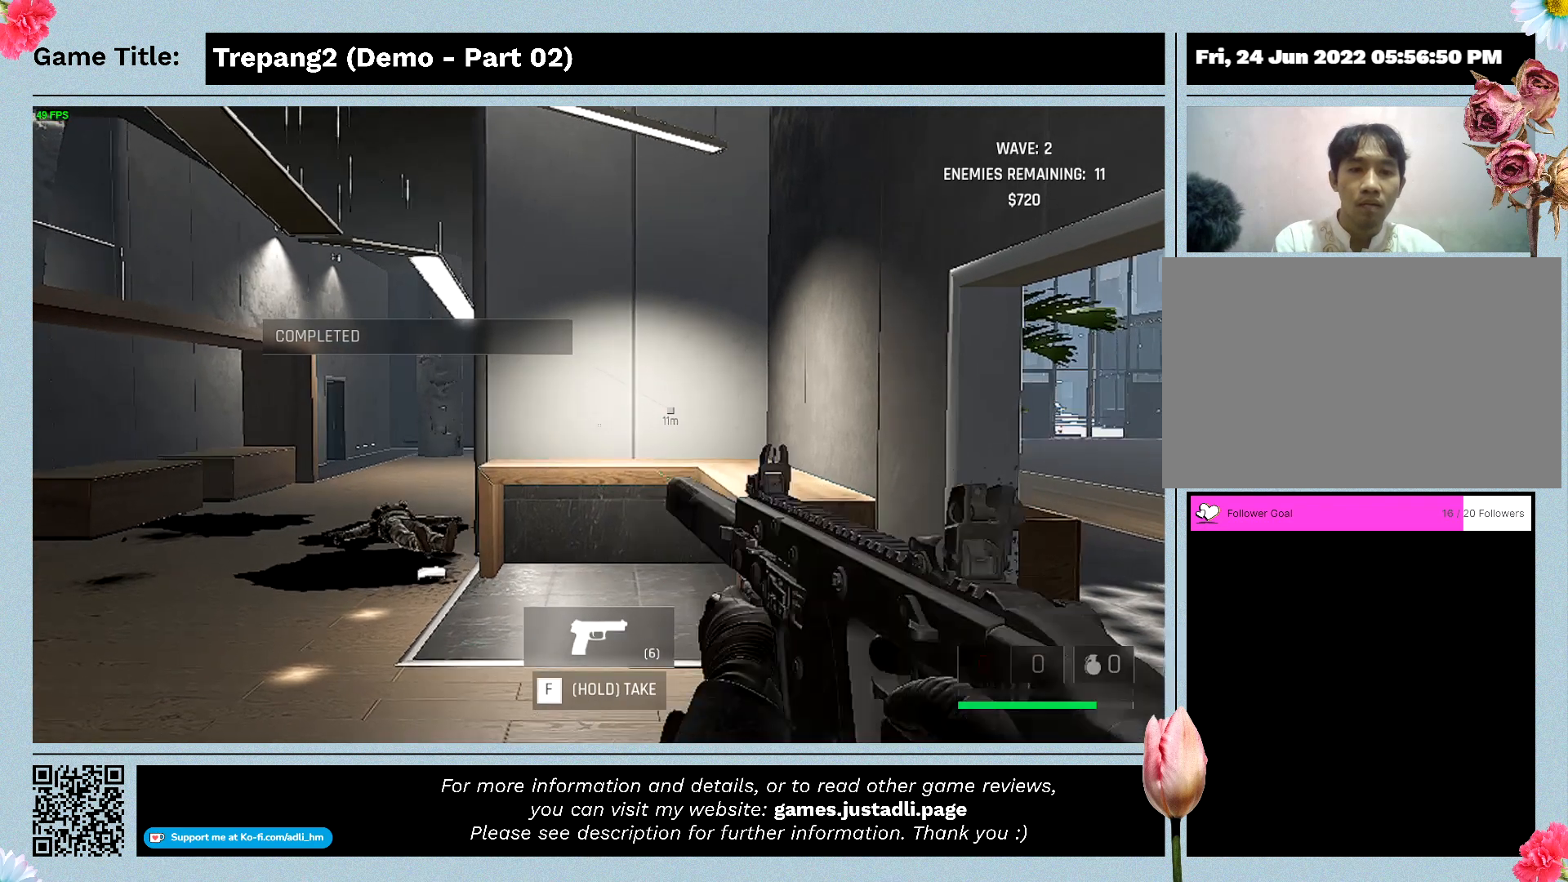
{"keys": [], "mouse": [], "events": []}